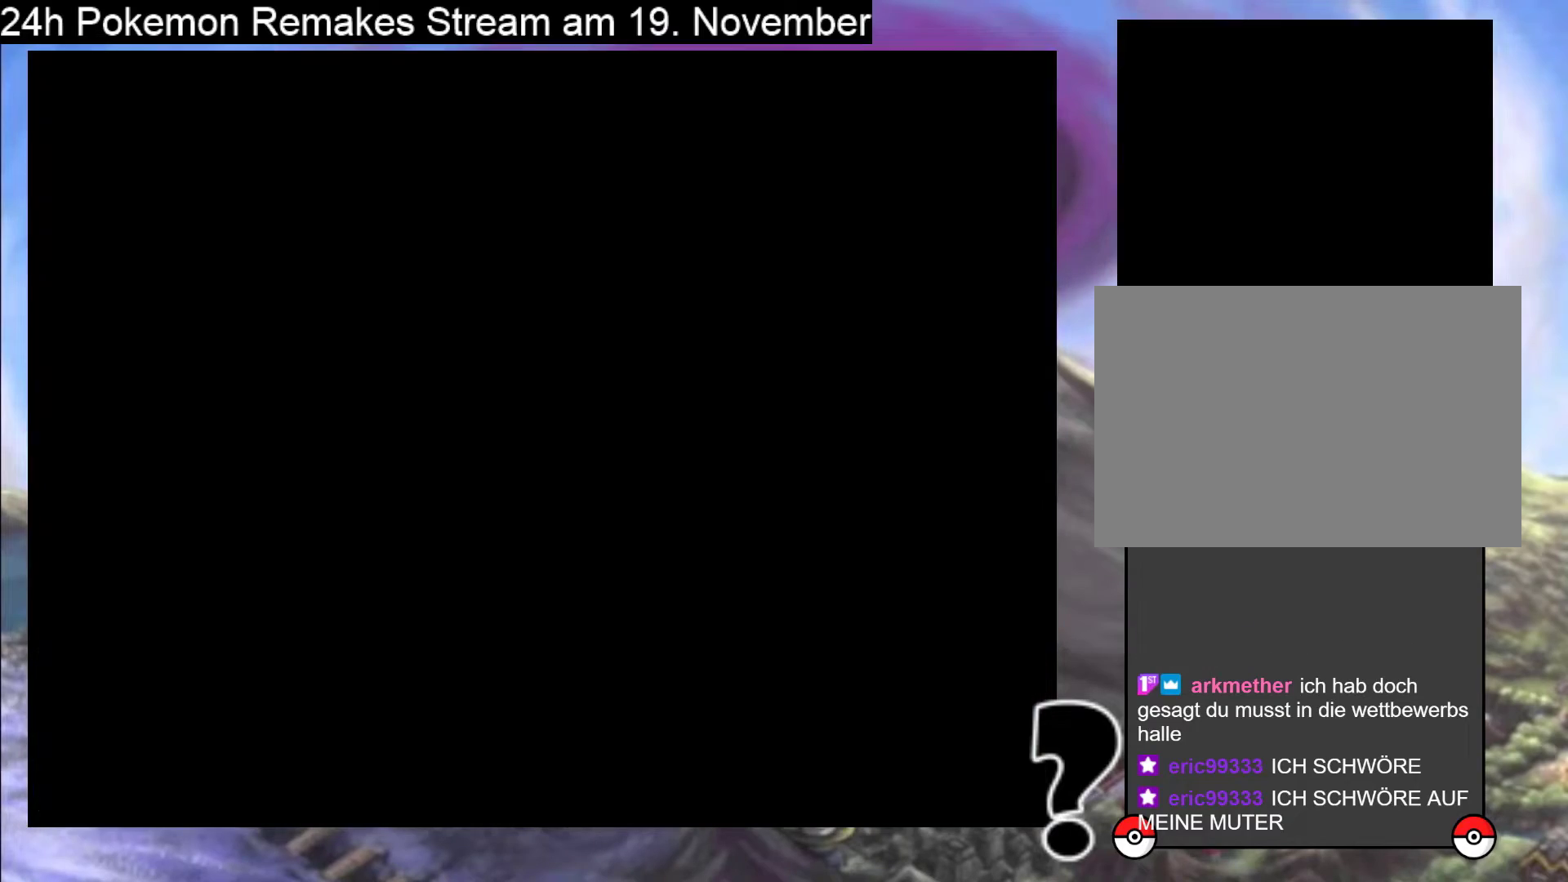
Gameplay with a controller (Nintendo layout); each line is a JSON object with the inputs held at the frame after it. "events" lists button and stick changes between this image and that frame as [ms after this image, input, new state], when the widget could be followed in between. Not read: L1 L3 R3.
{"buttons": ["B"], "events": [[333, "B", "down"]]}
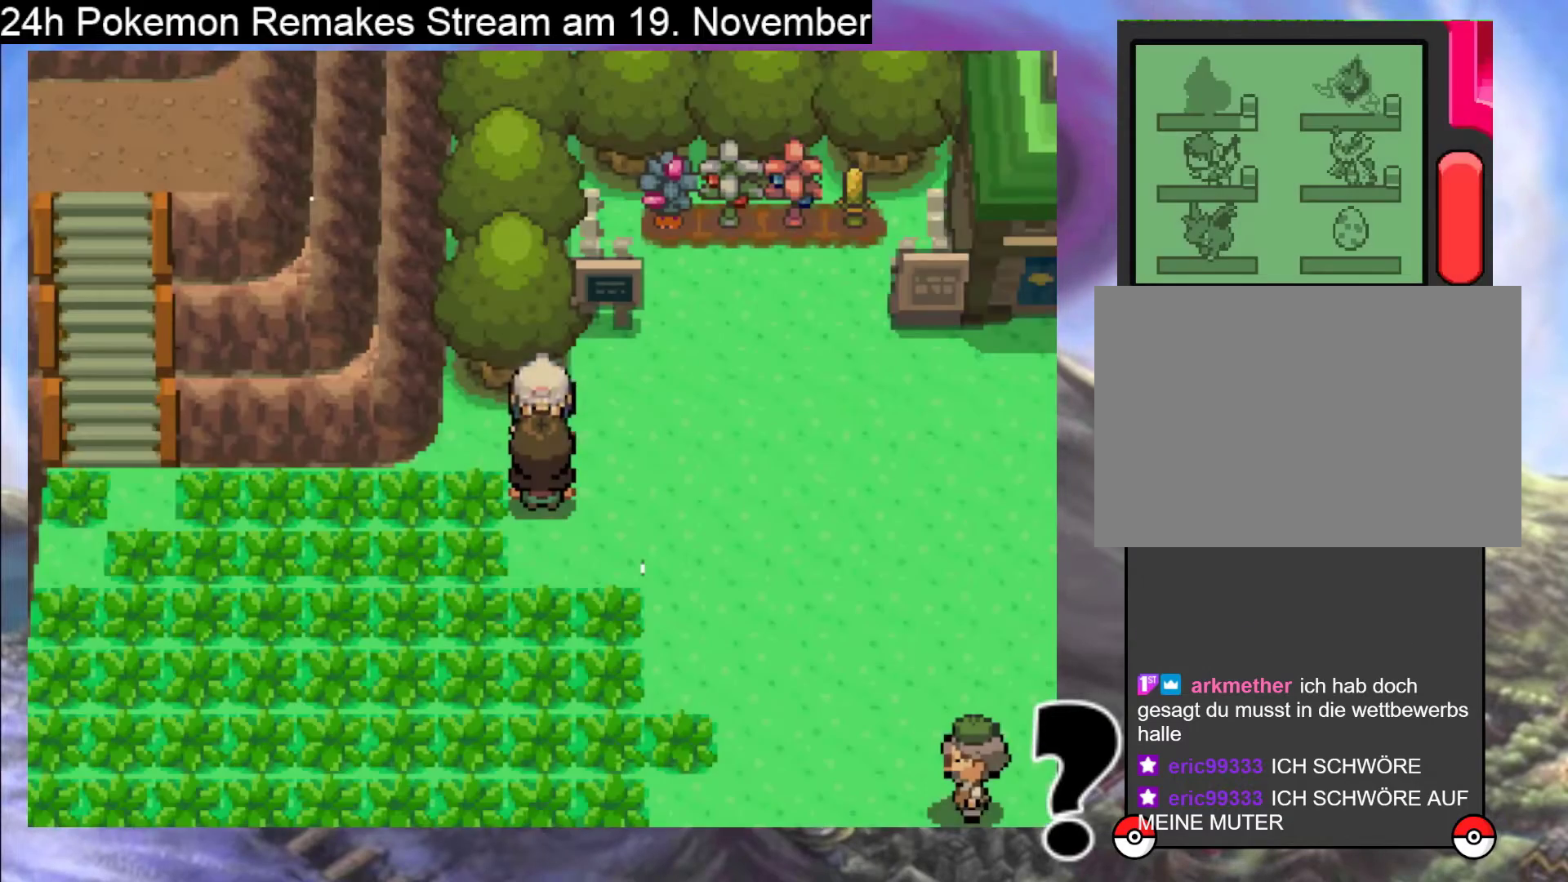
{"buttons": ["B"], "events": [[33, "DPAD_LEFT", "down"], [500, "DPAD_LEFT", "up"]]}
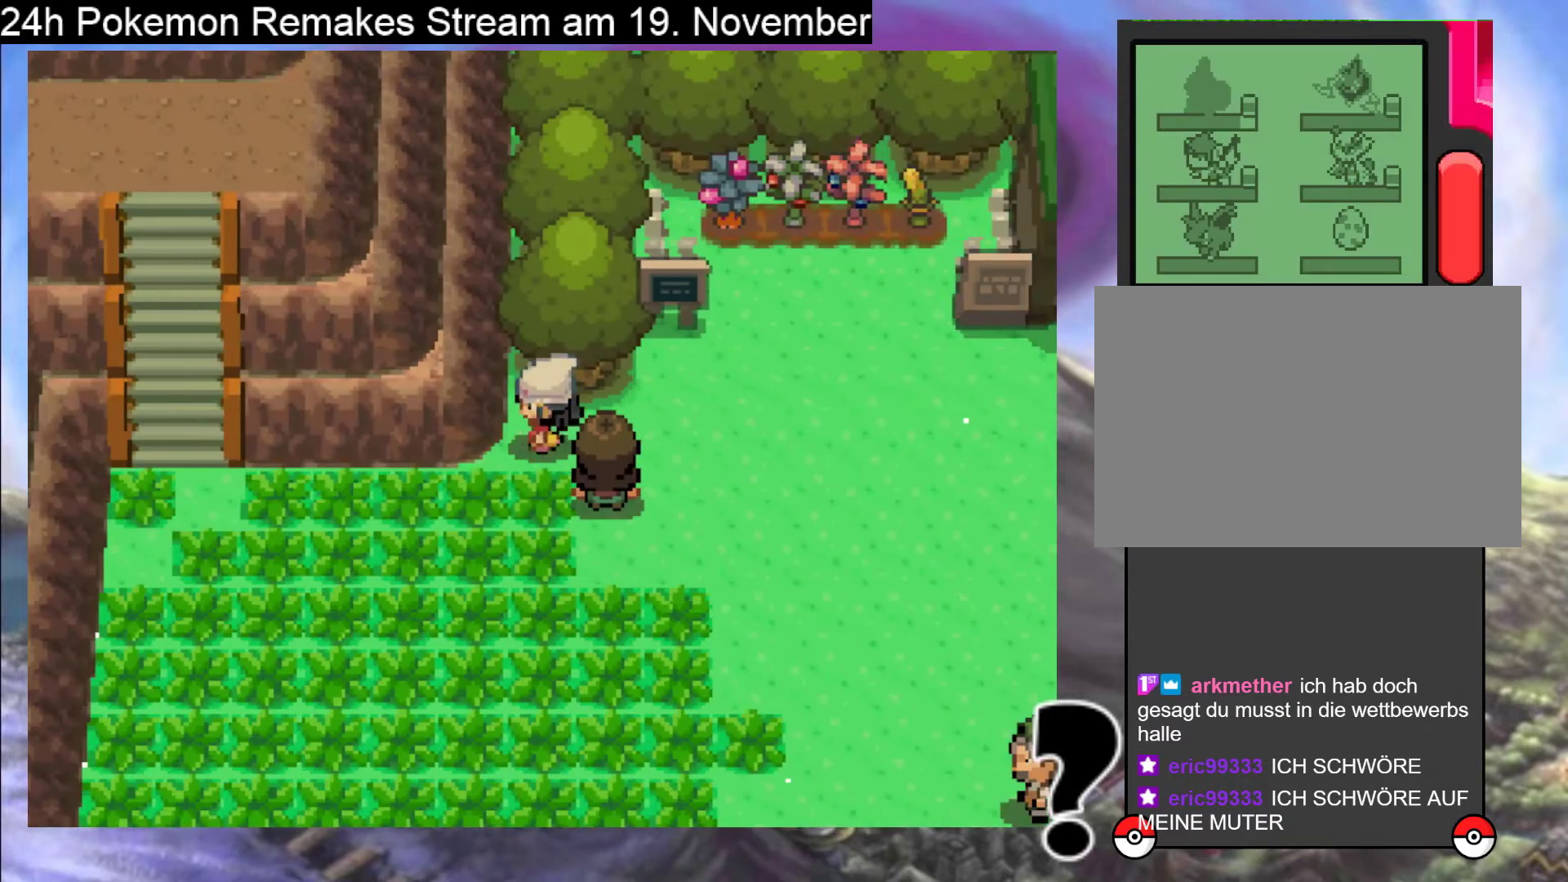
{"buttons": ["B", "DPAD_LEFT"], "events": [[33, "DPAD_DOWN", "down"], [233, "DPAD_DOWN", "up"], [233, "DPAD_LEFT", "down"]]}
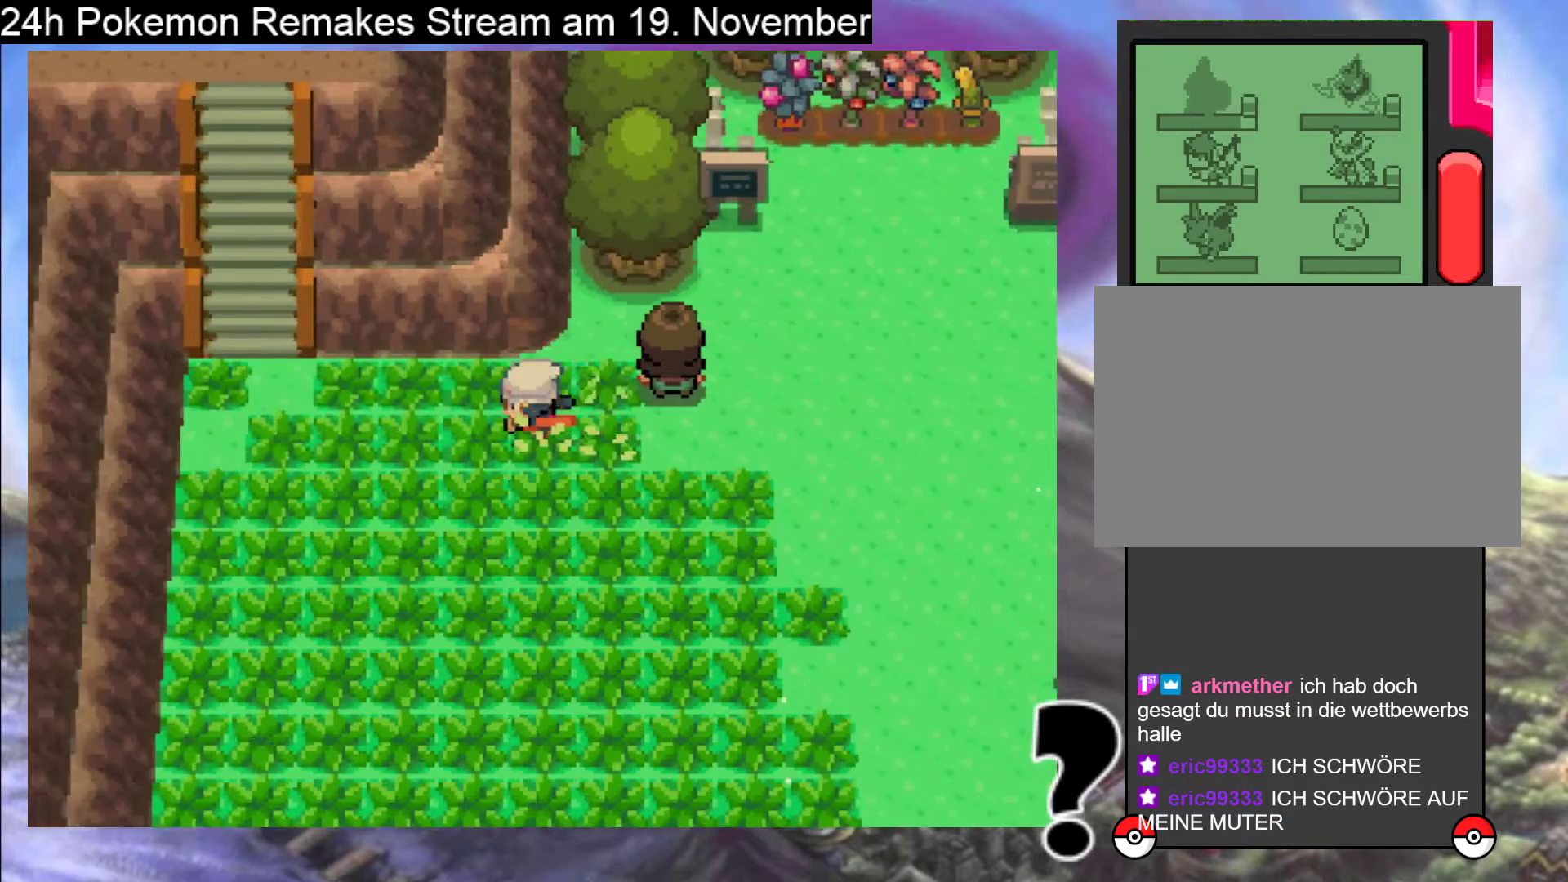
{"buttons": ["B", "DPAD_UP", "DPAD_LEFT"], "events": [[500, "DPAD_UP", "down"]]}
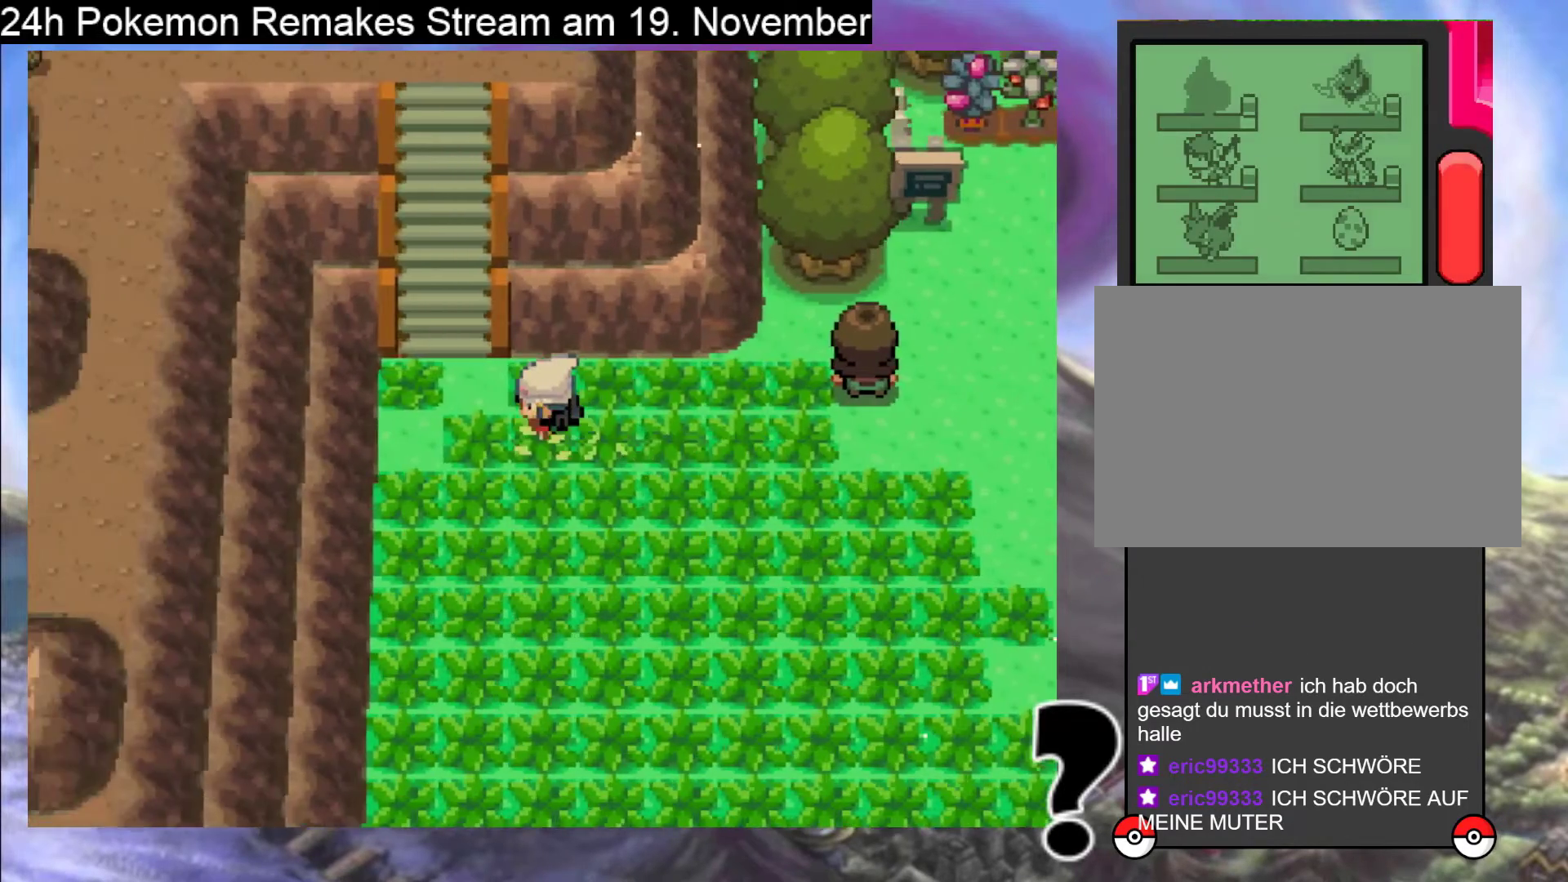
{"buttons": [], "events": [[67, "DPAD_LEFT", "up"], [333, "DPAD_UP", "up"], [400, "B", "up"]]}
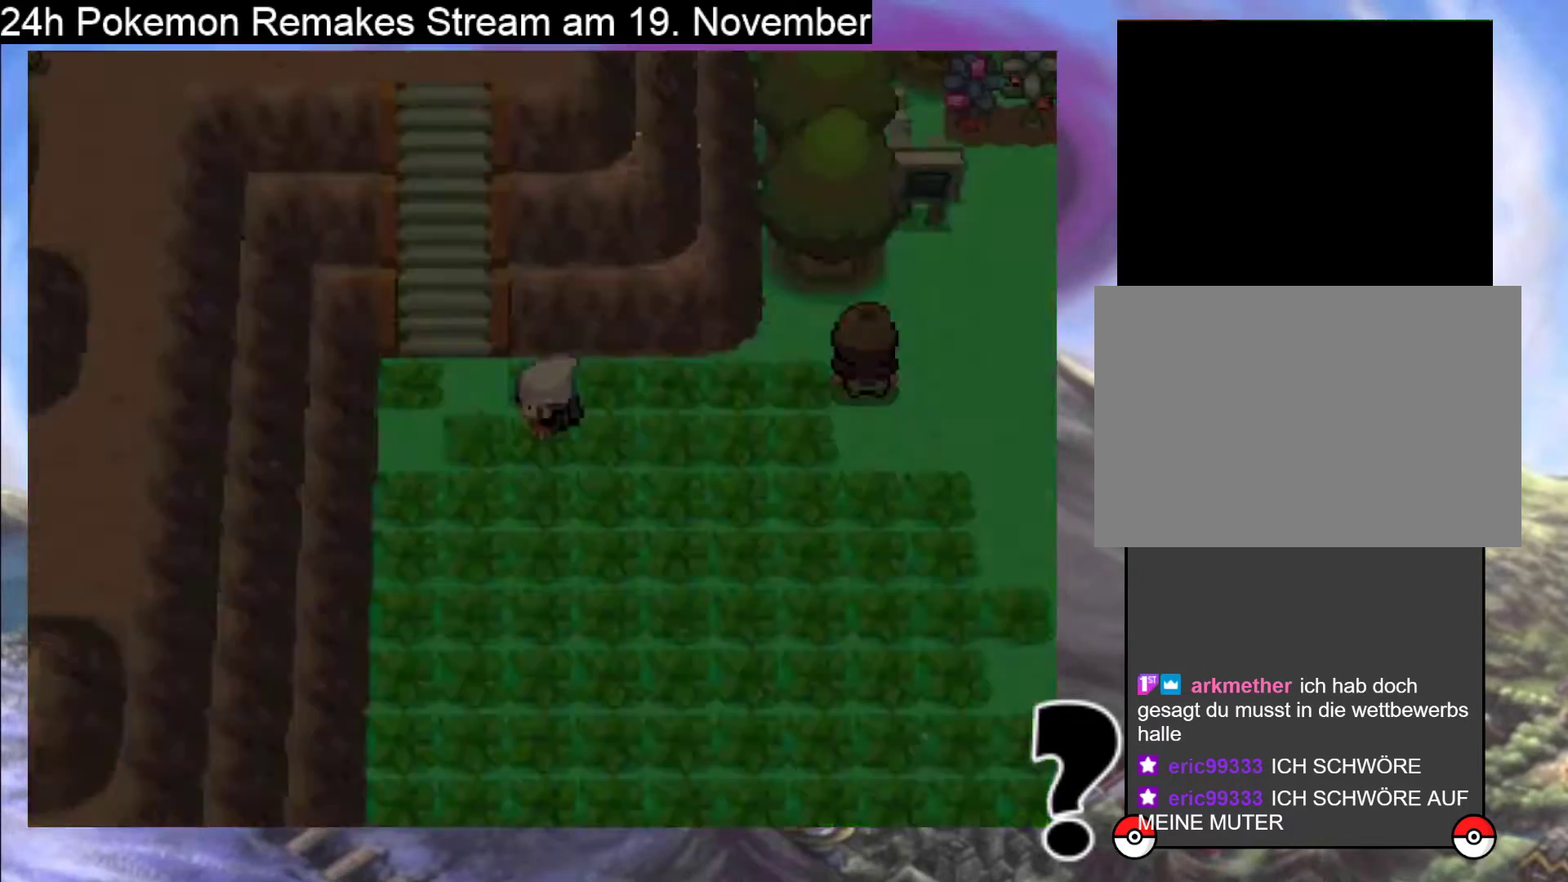
{"buttons": [], "events": [[267, "A", "down"], [400, "A", "up"]]}
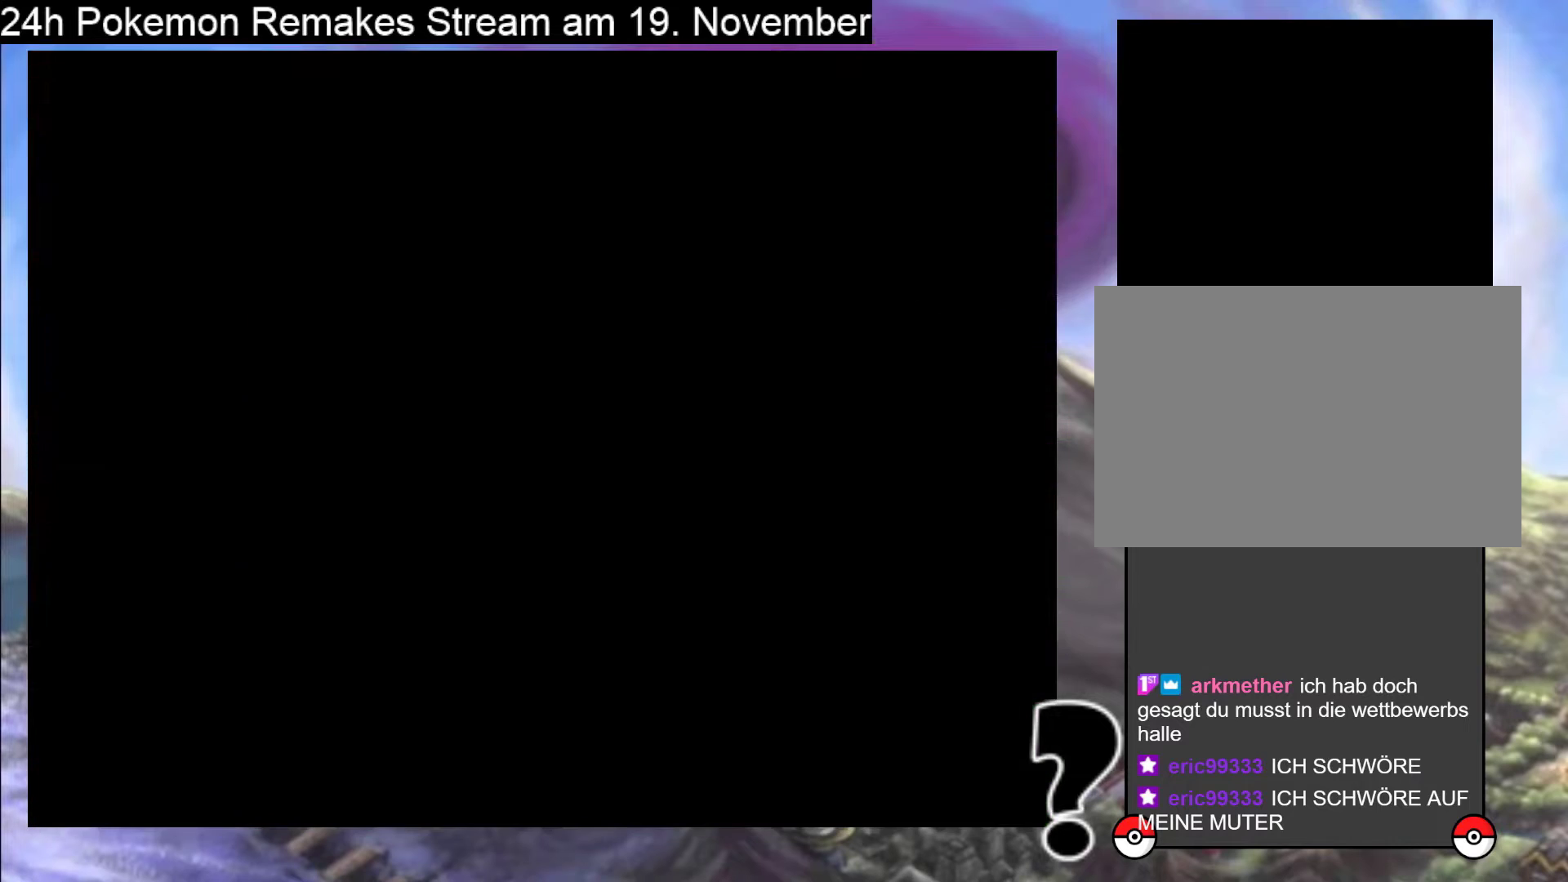
{"buttons": [], "events": []}
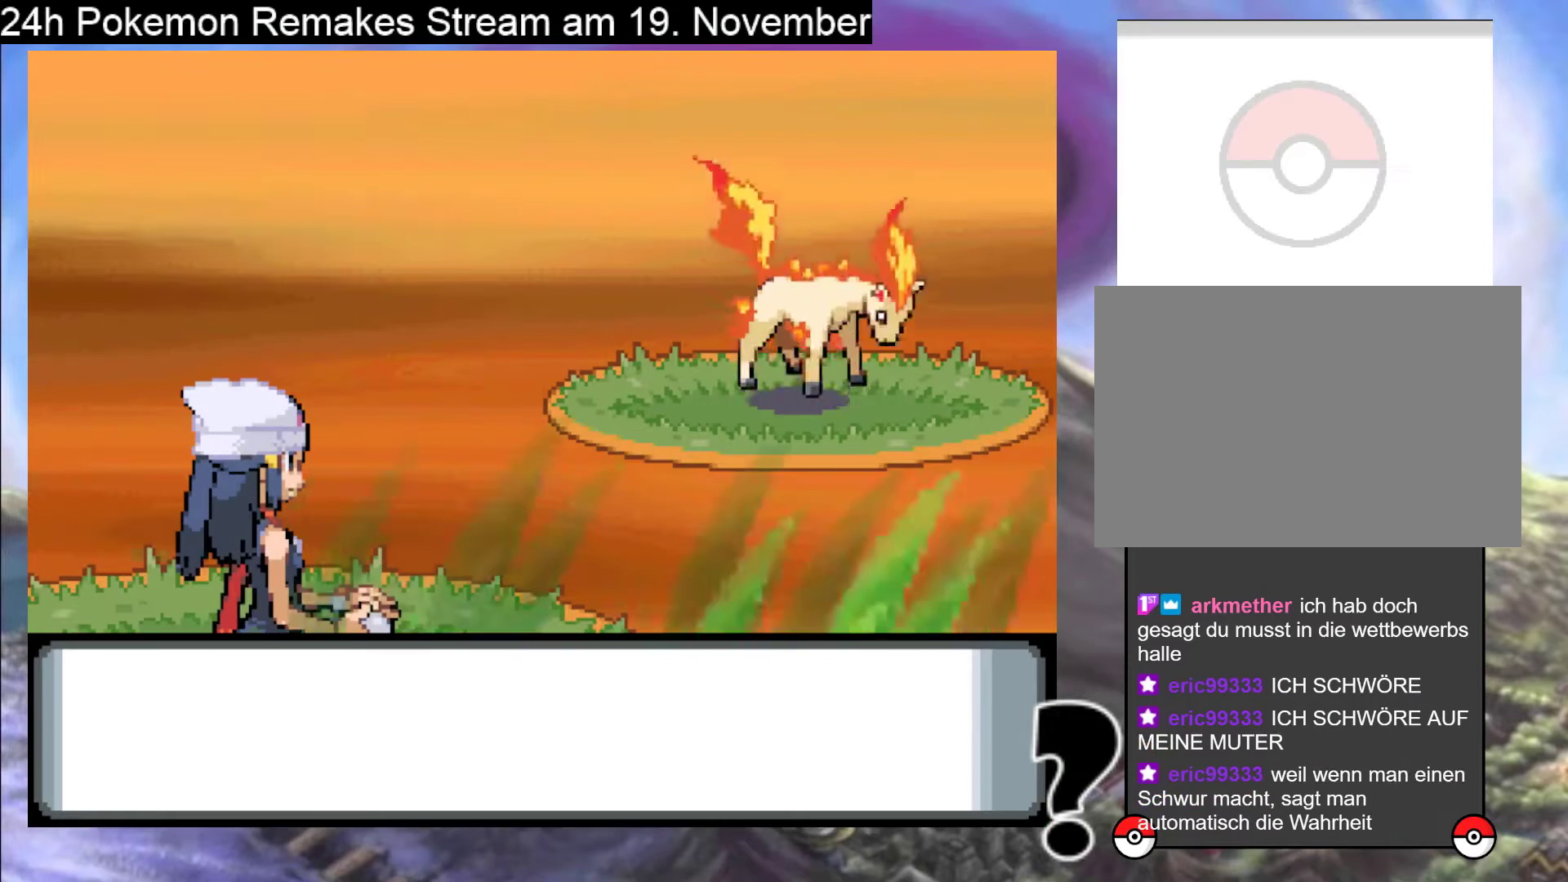
{"buttons": [], "events": []}
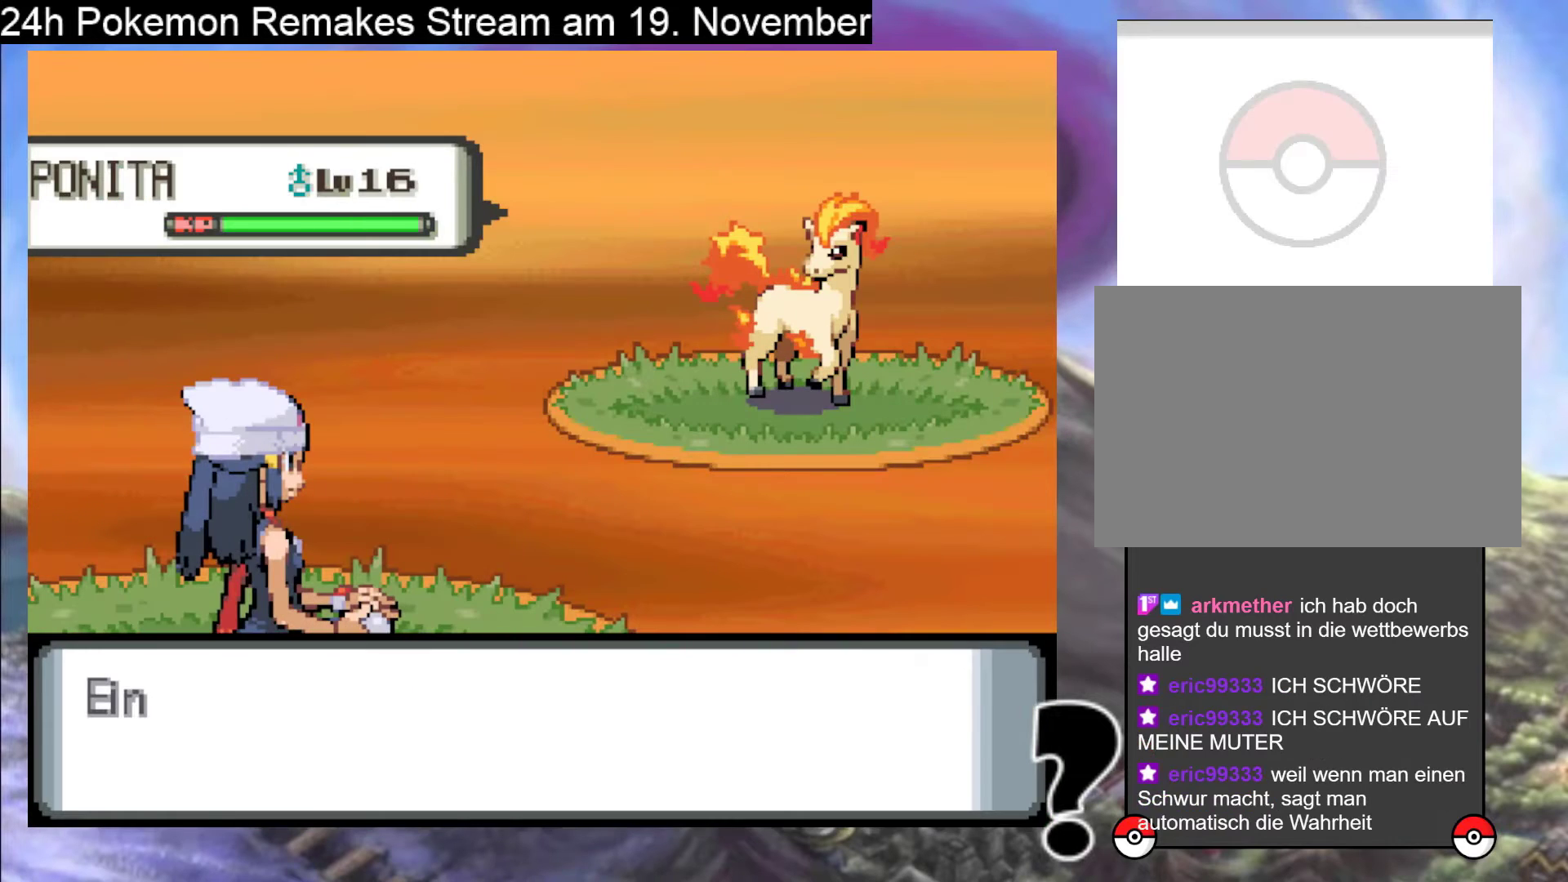
{"buttons": [], "events": []}
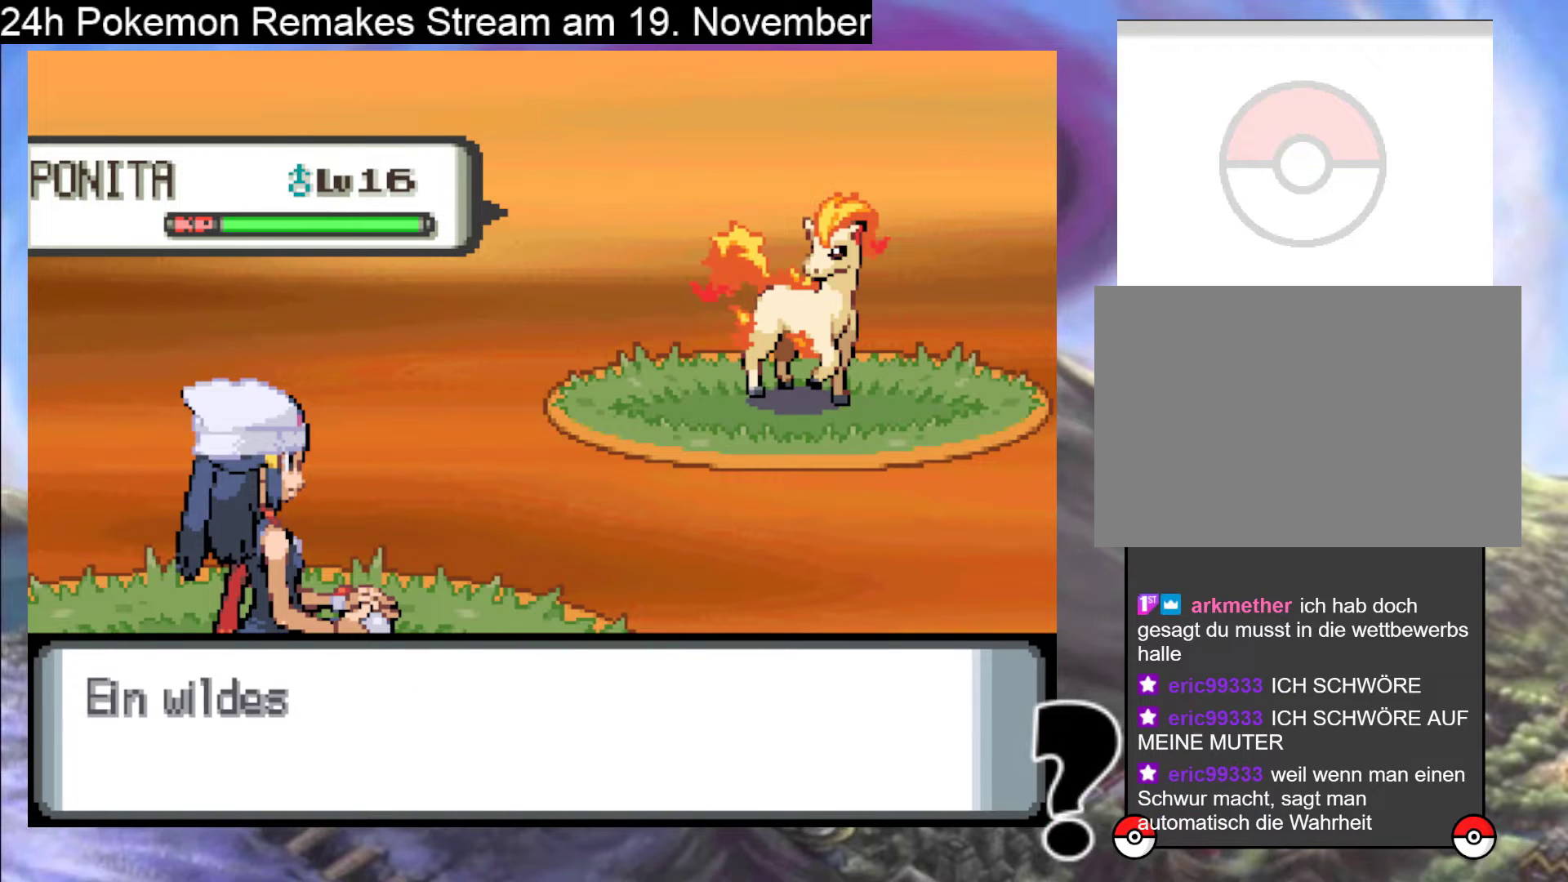
{"buttons": [], "events": []}
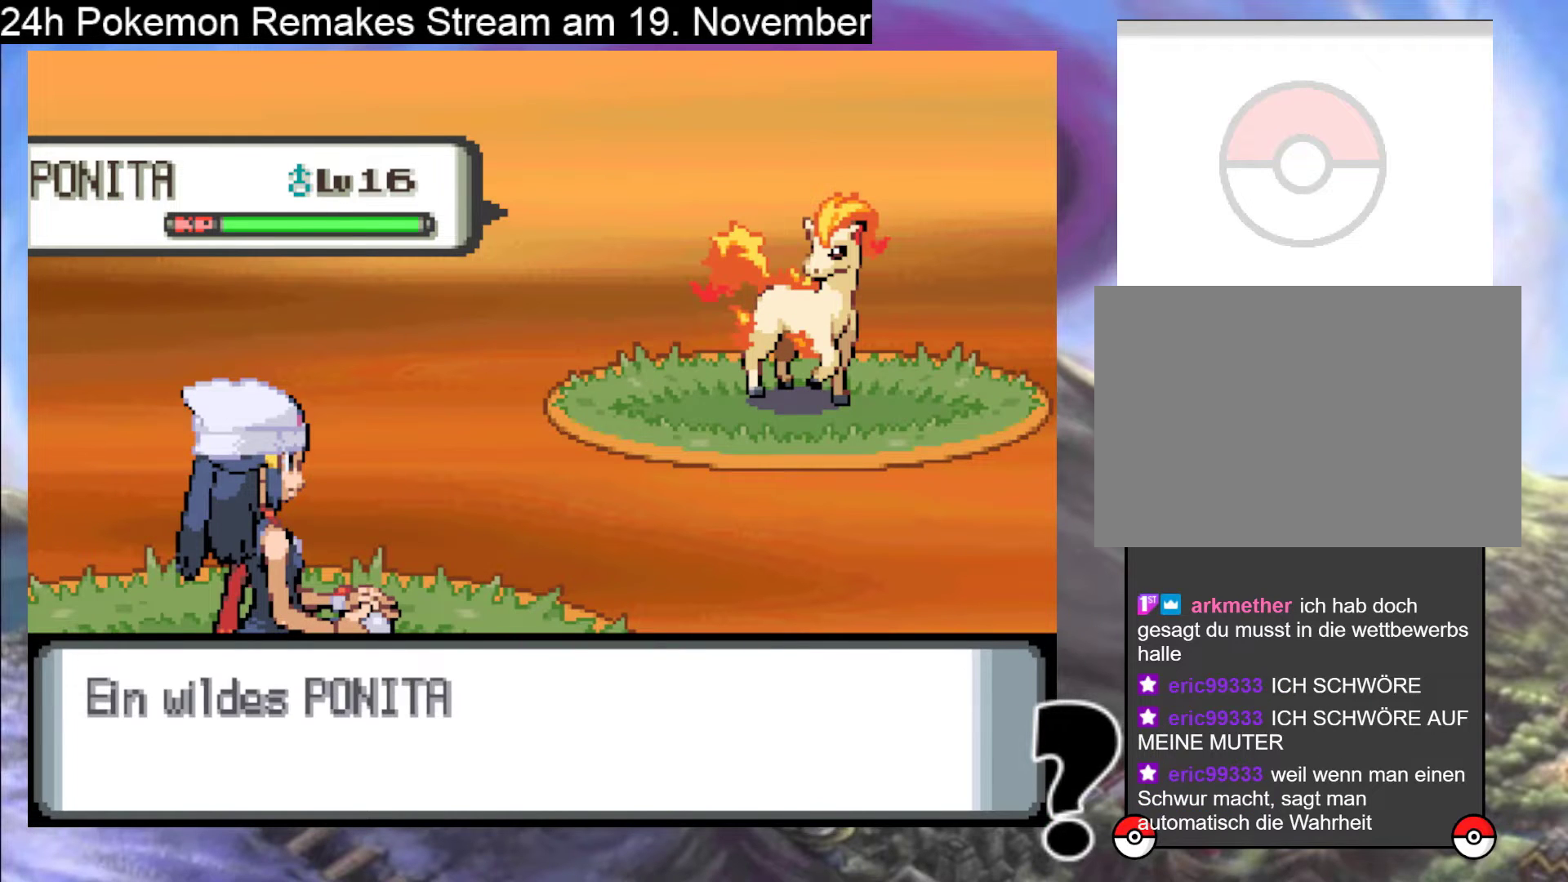
{"buttons": [], "events": []}
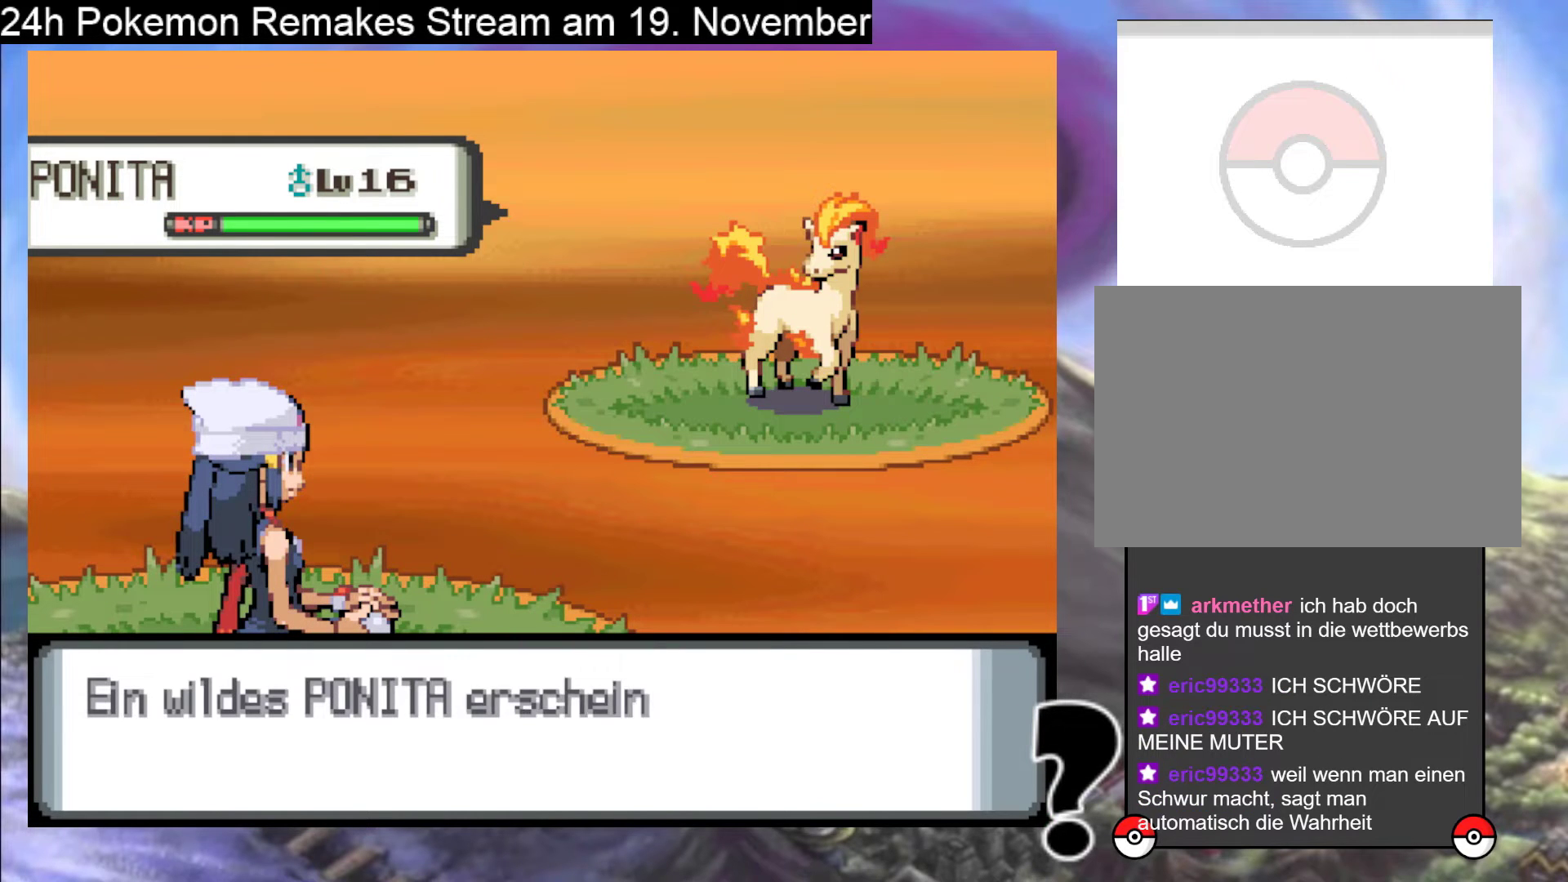
{"buttons": [], "events": []}
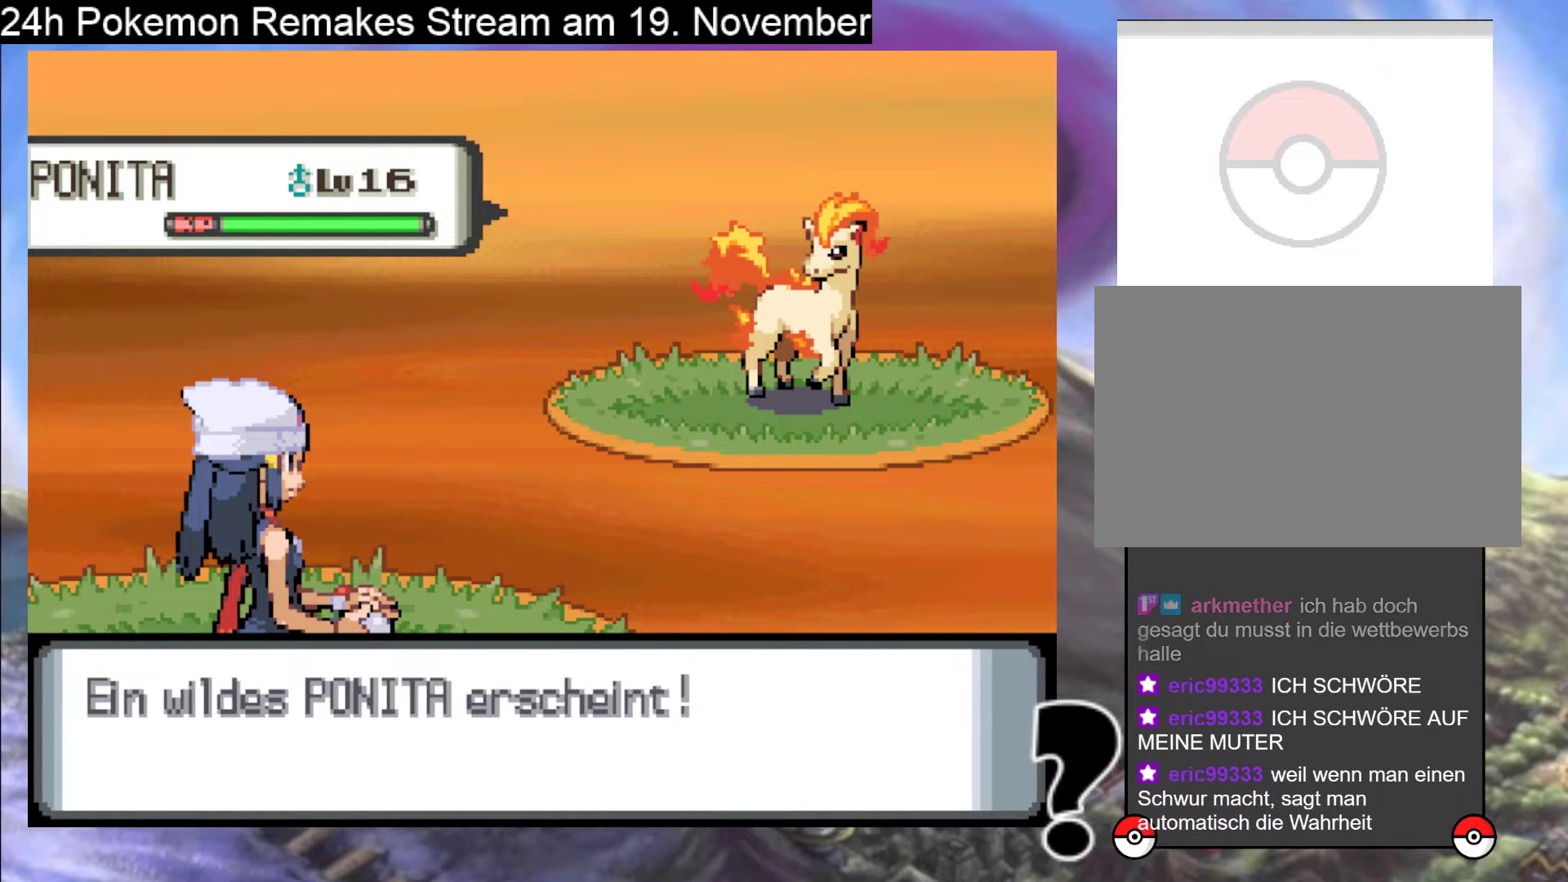
{"buttons": [], "events": []}
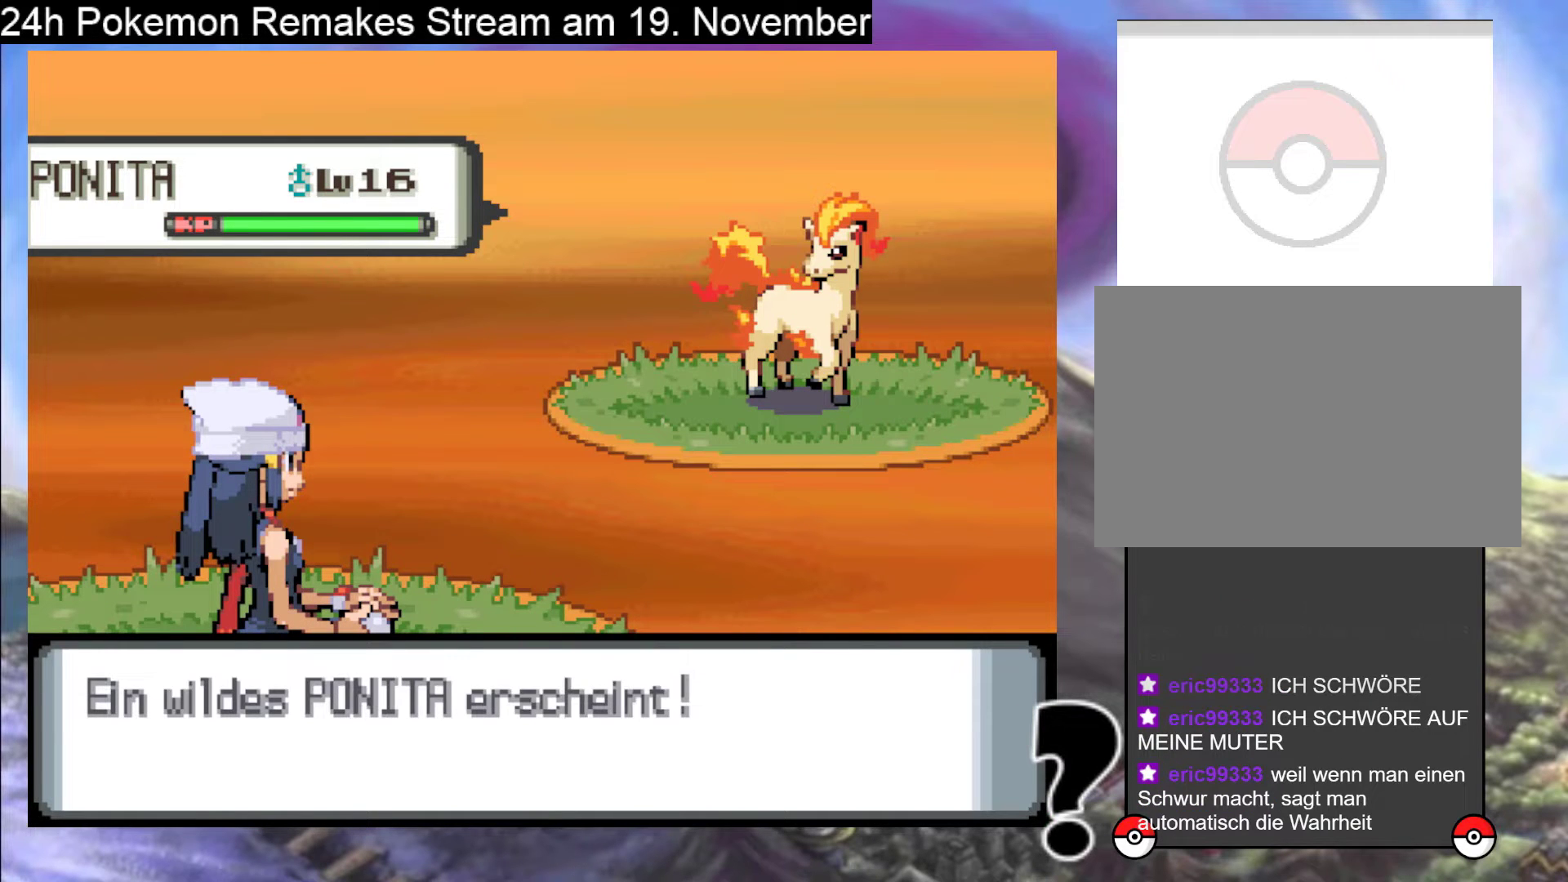
{"buttons": [], "events": []}
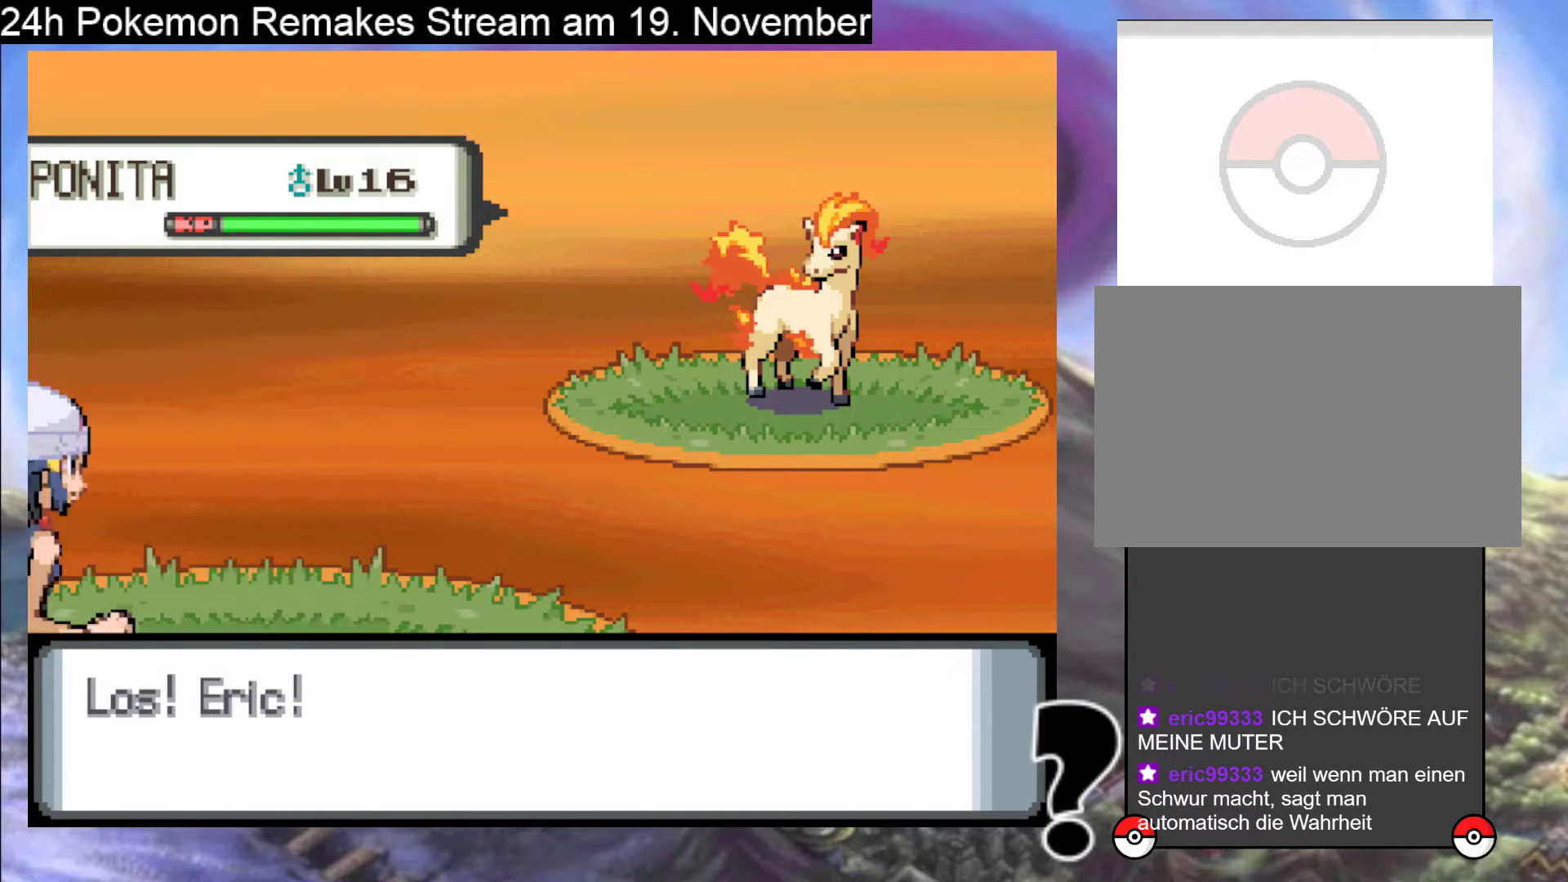
{"buttons": [], "events": [[233, "A", "down"], [400, "A", "up"]]}
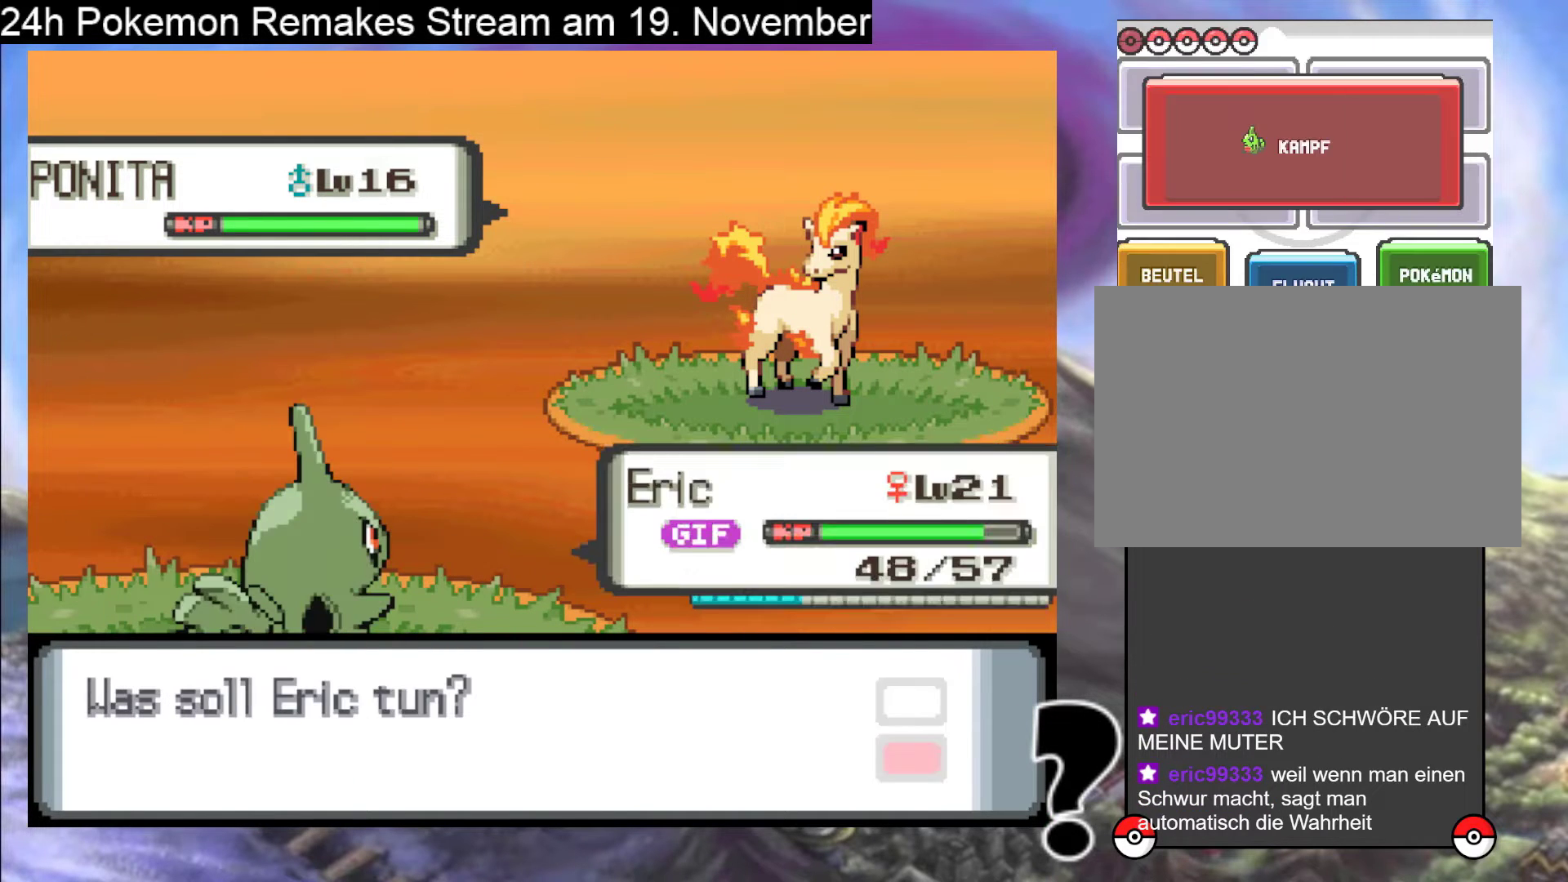
{"buttons": [], "events": []}
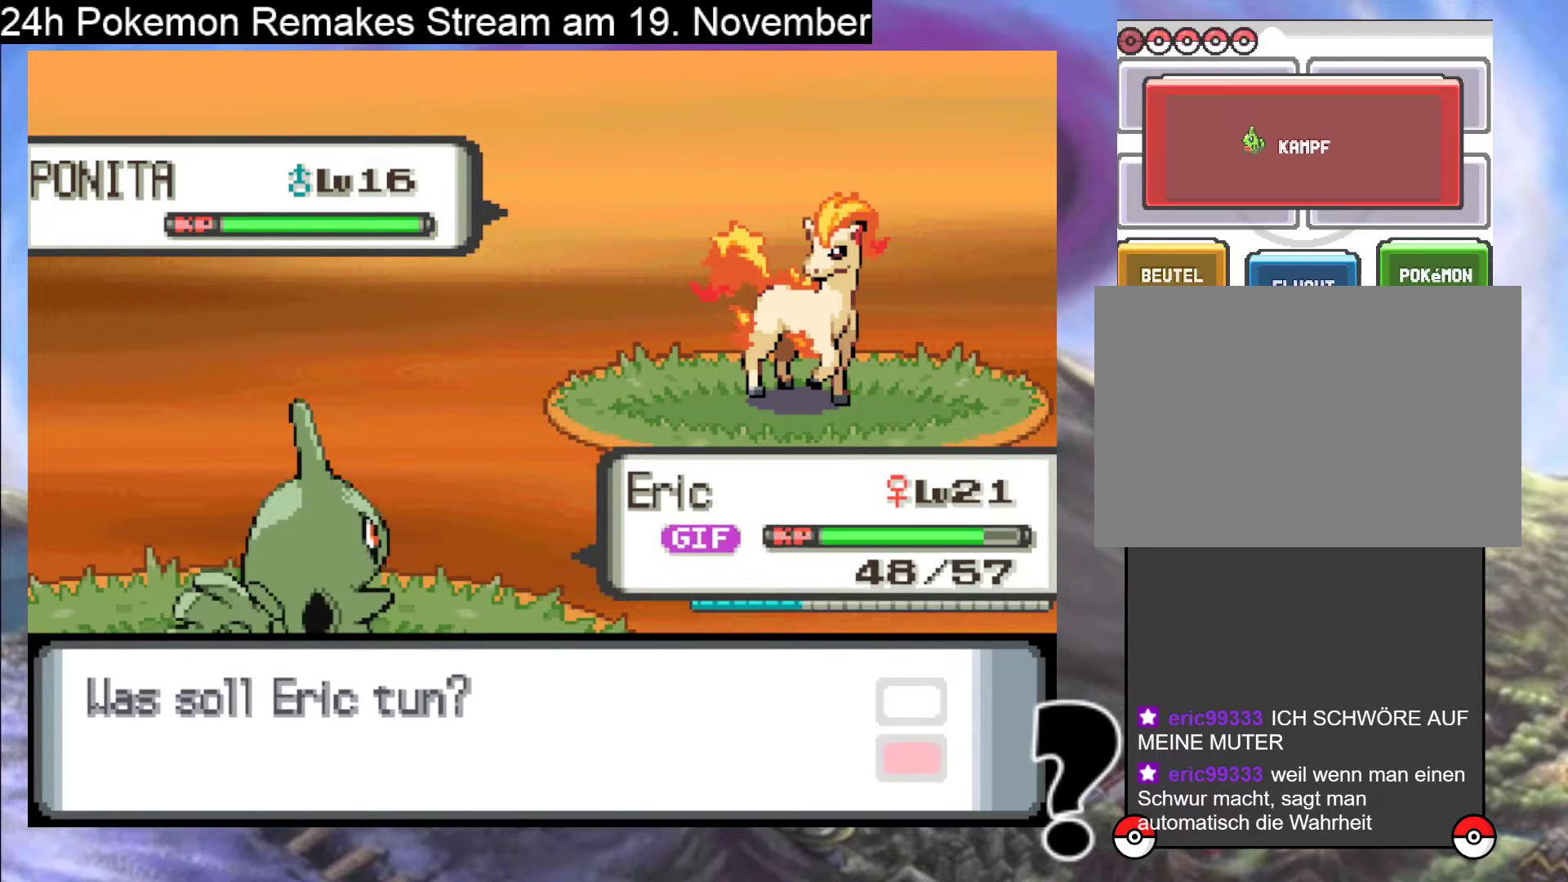
{"buttons": [], "events": [[267, "A", "down"], [400, "A", "up"]]}
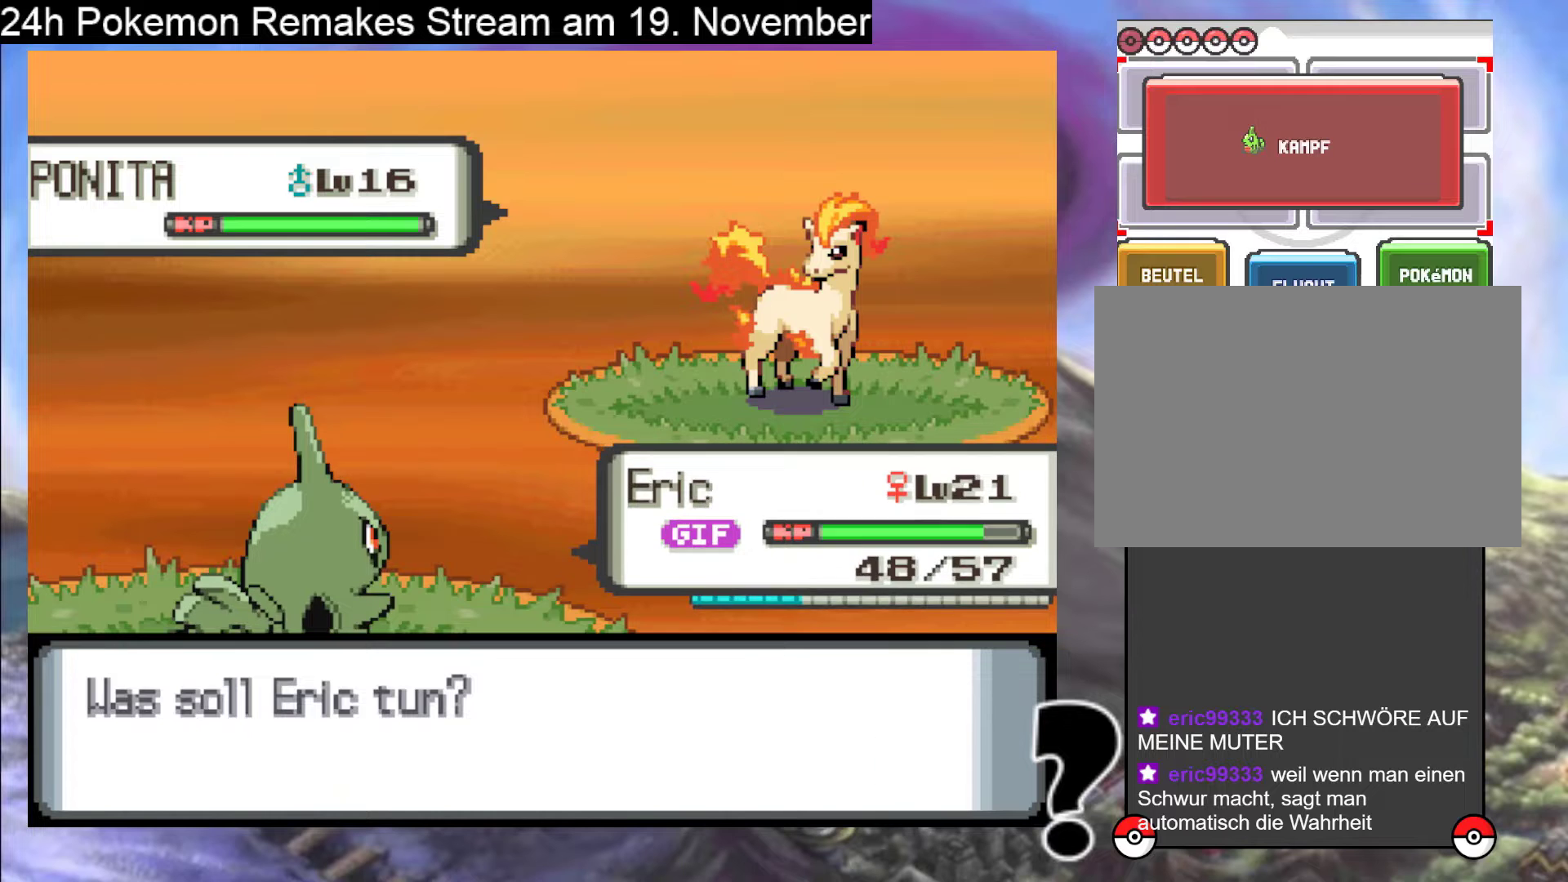
{"buttons": [], "events": [[267, "A", "down"], [367, "A", "up"]]}
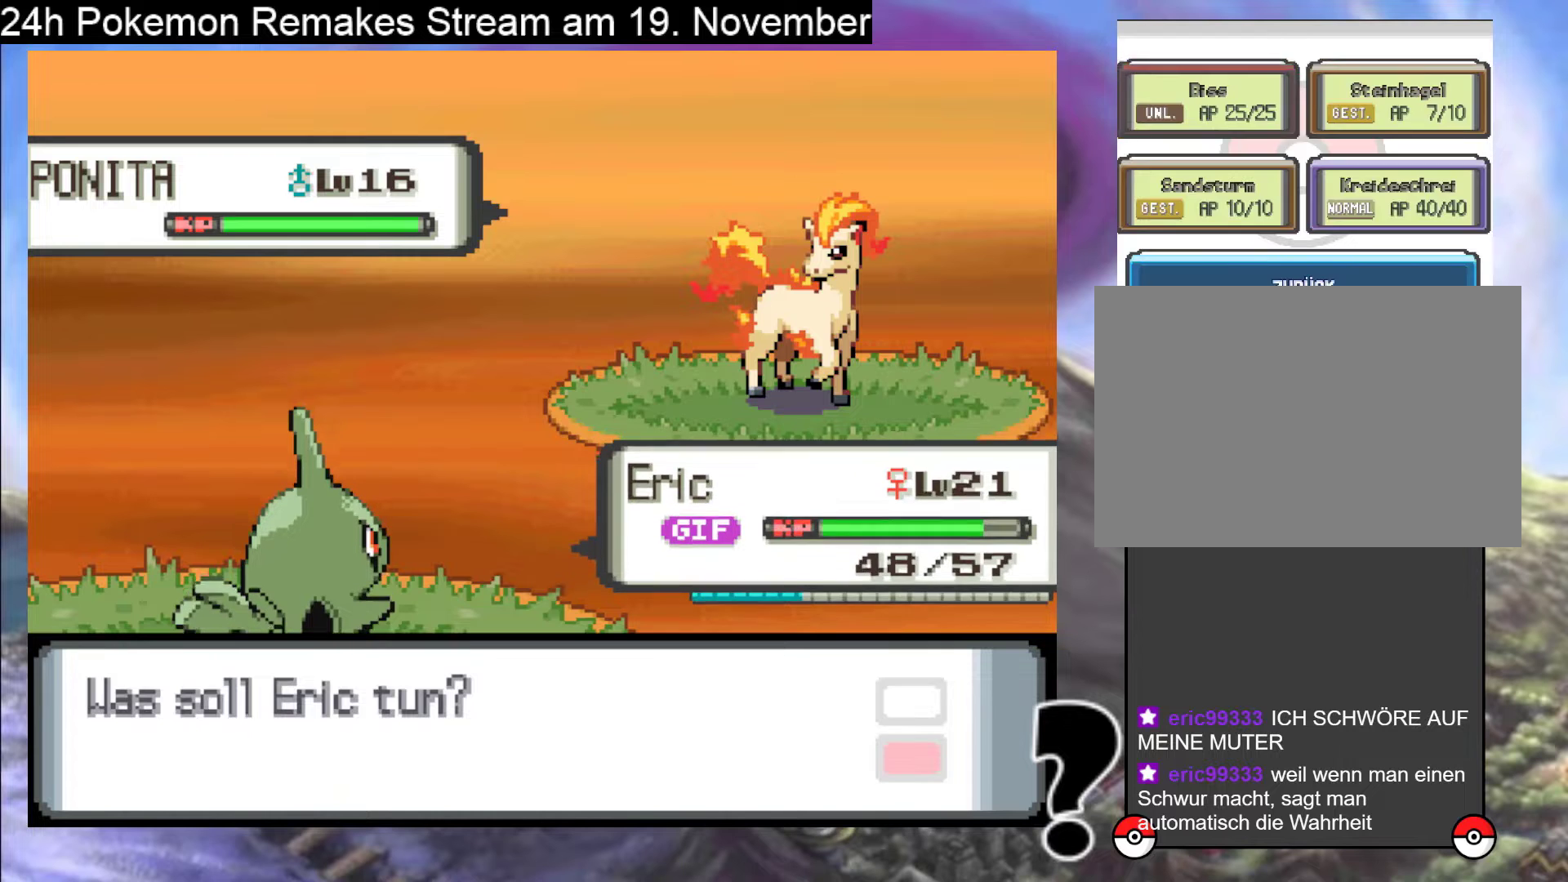
{"buttons": [], "events": [[233, "DPAD_RIGHT", "down"], [300, "DPAD_RIGHT", "up"]]}
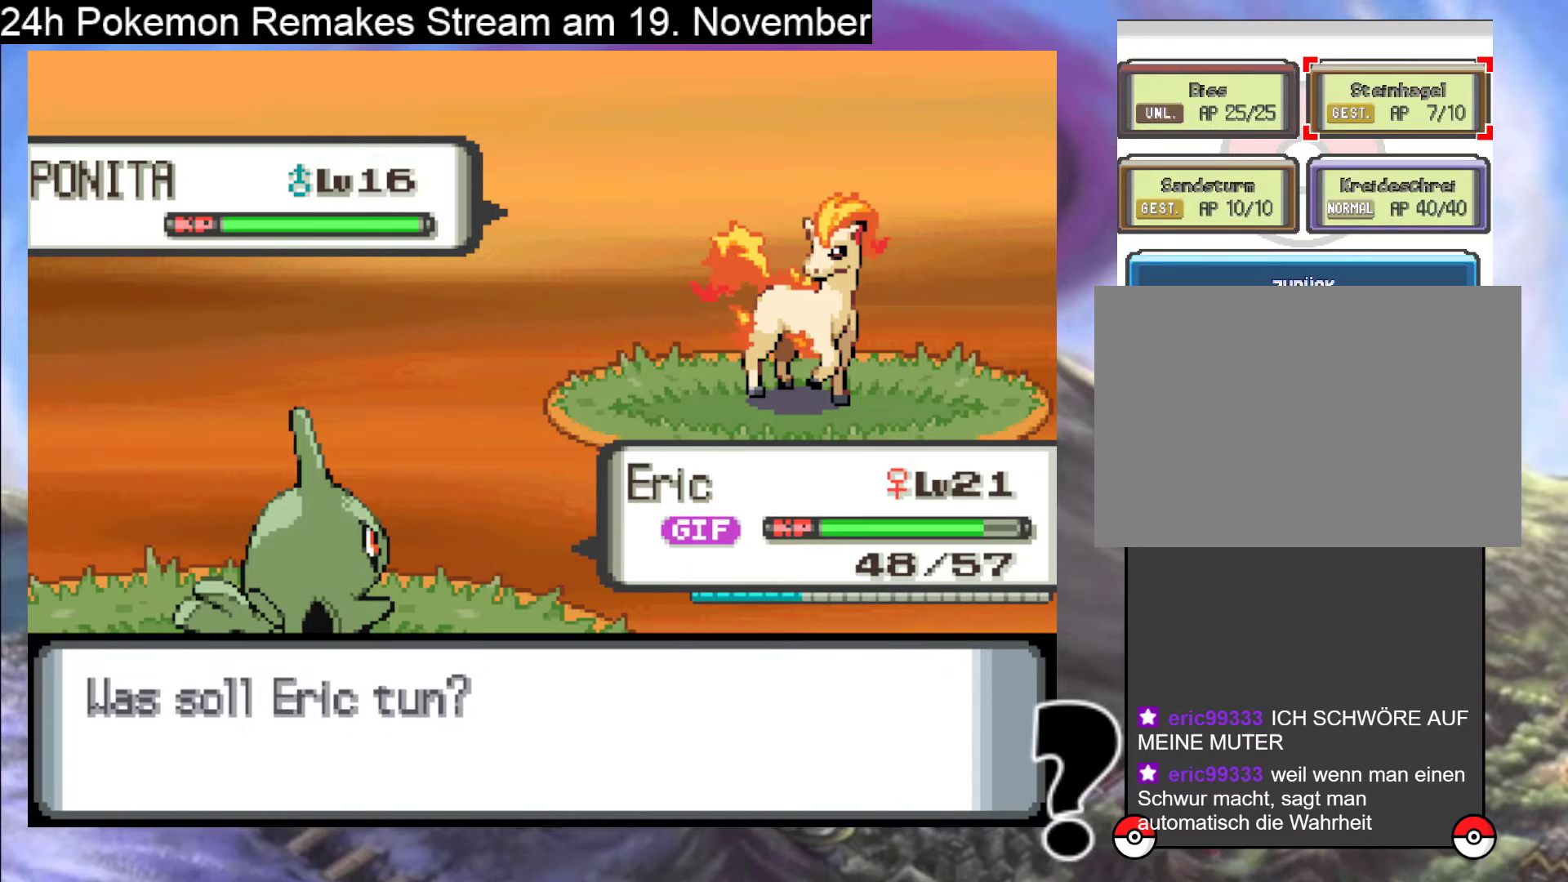
{"buttons": [], "events": [[33, "A", "down"], [167, "A", "up"], [300, "A", "down"], [467, "A", "up"]]}
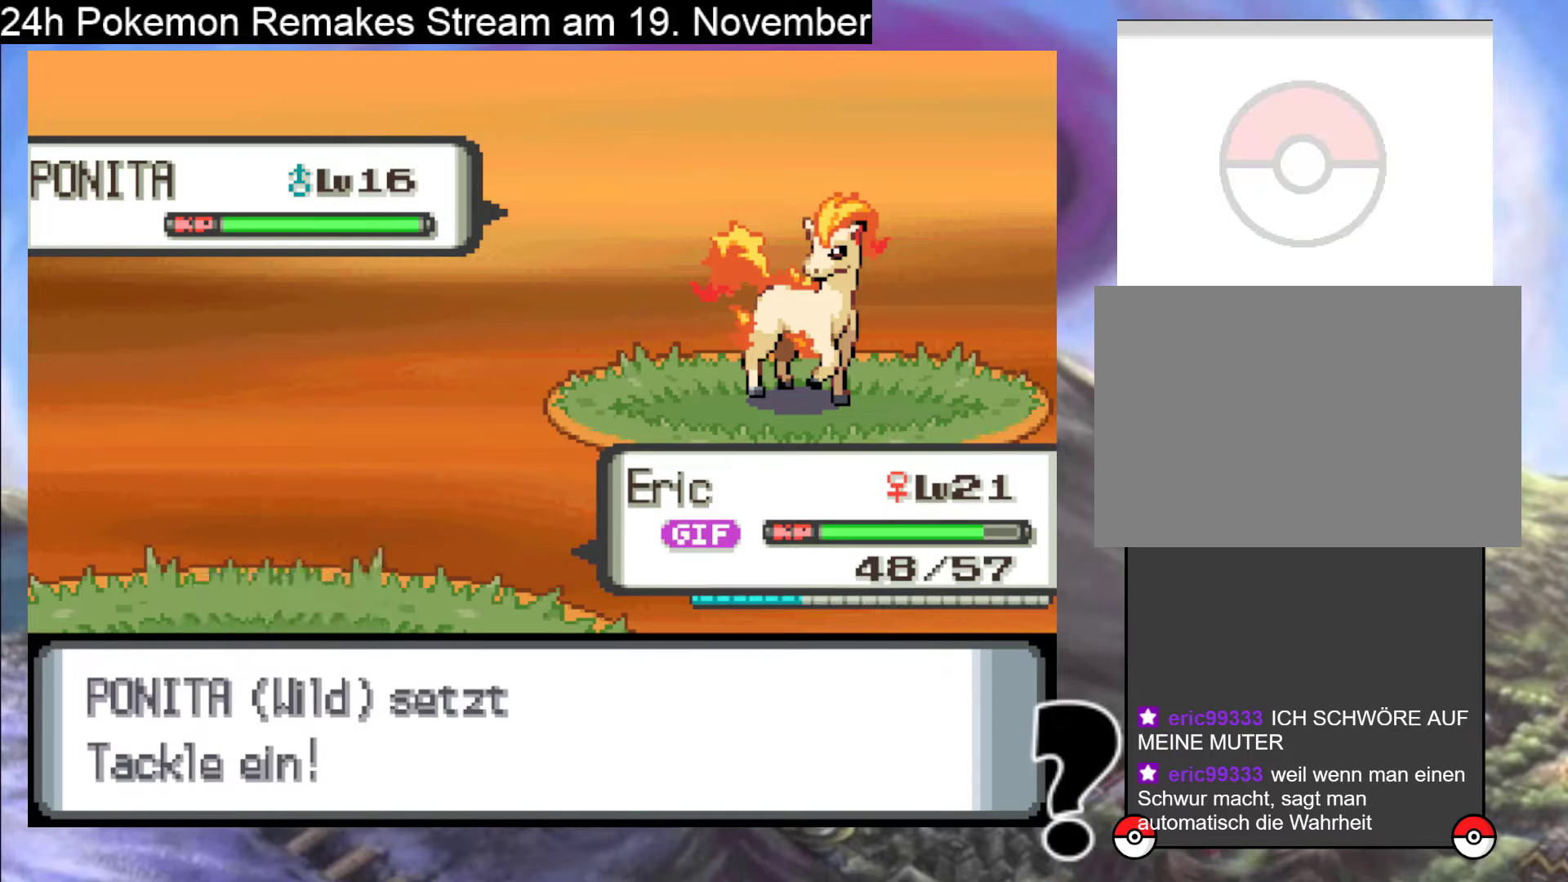
{"buttons": [], "events": [[67, "A", "down"], [467, "A", "up"]]}
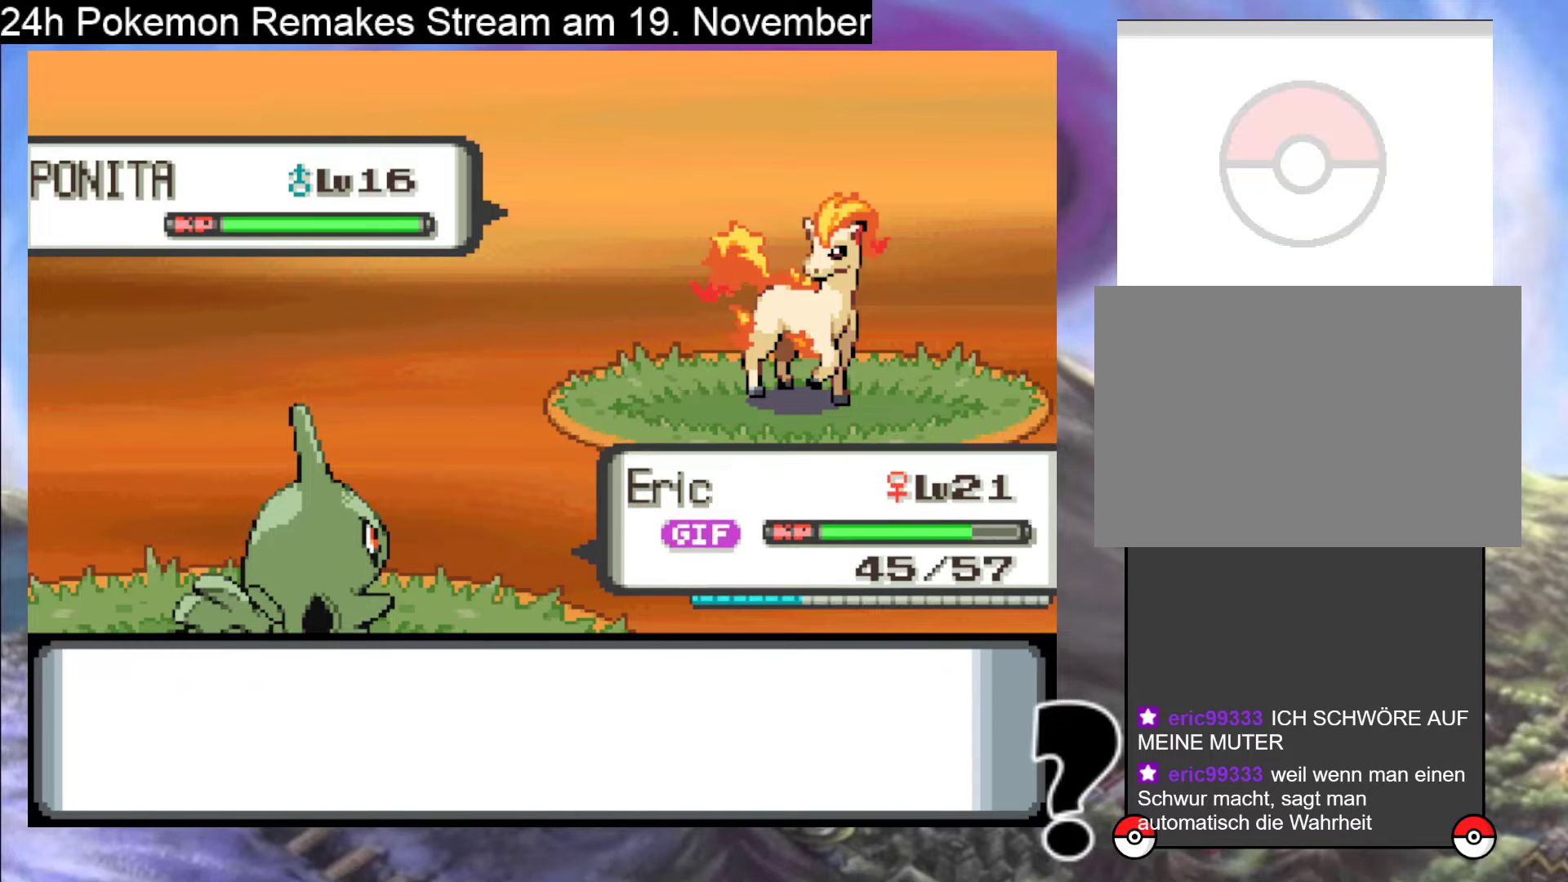
{"buttons": ["A"], "events": [[100, "A", "down"], [267, "A", "up"], [400, "A", "down"]]}
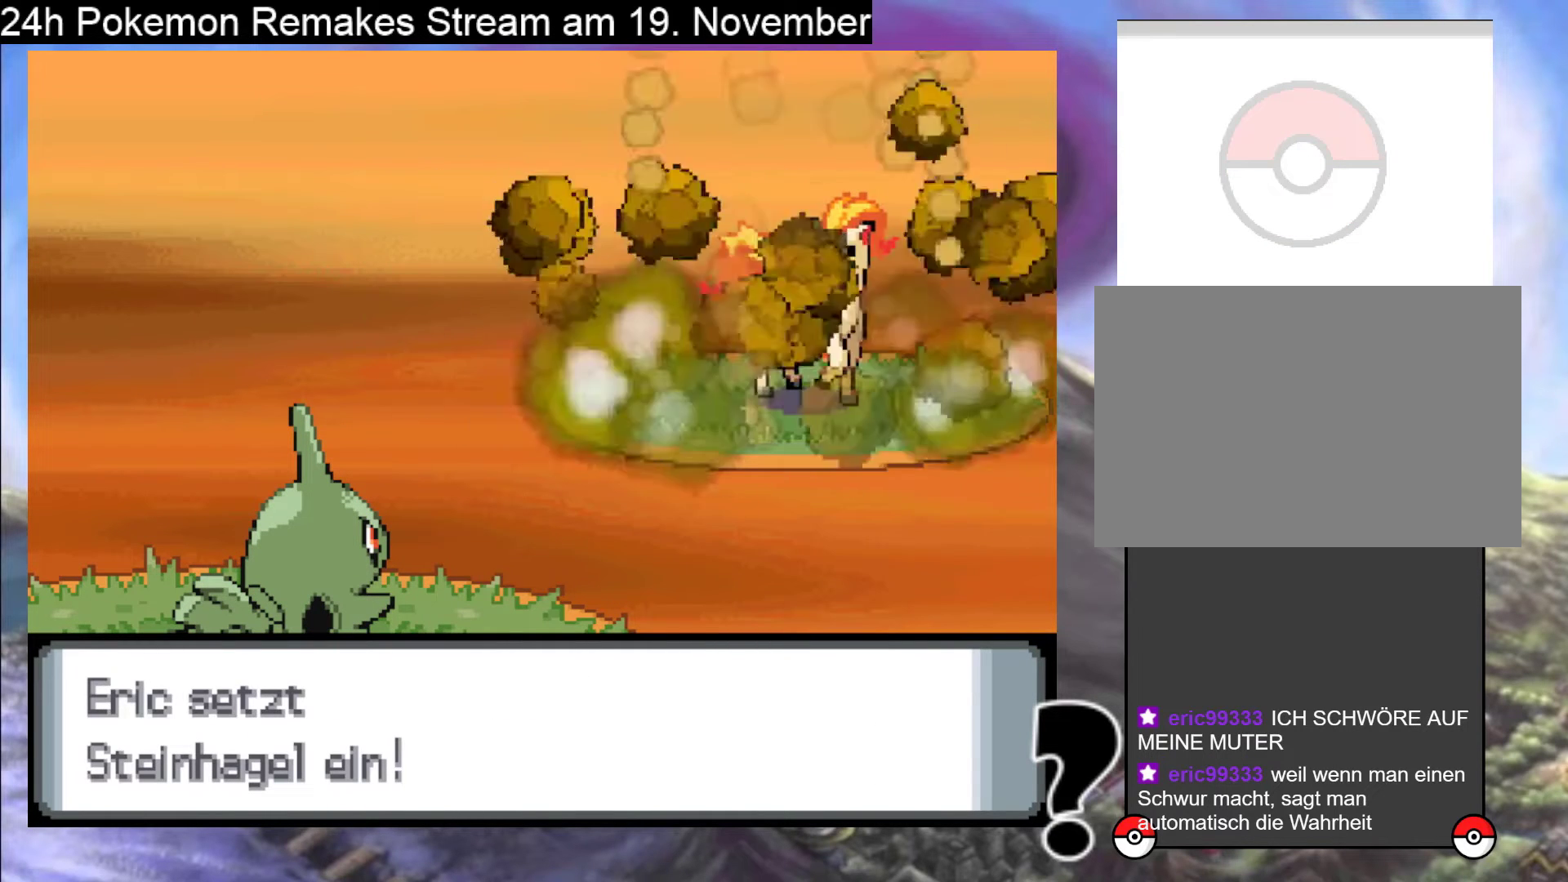
{"buttons": ["A"], "events": [[100, "A", "up"], [233, "A", "down"]]}
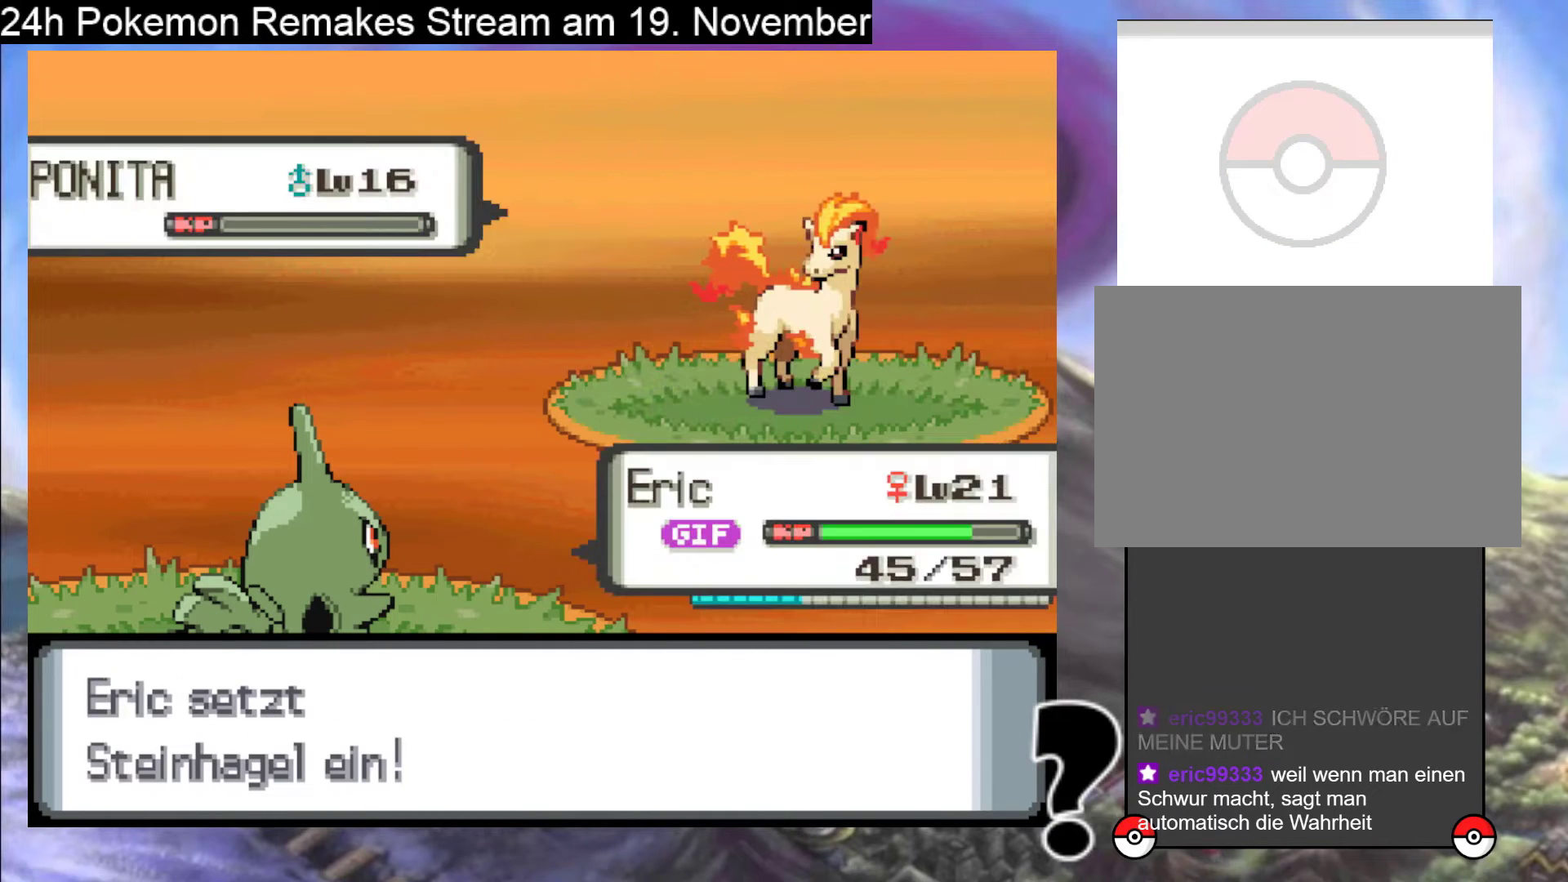
{"buttons": [], "events": [[200, "A", "up"], [333, "A", "down"], [467, "A", "up"]]}
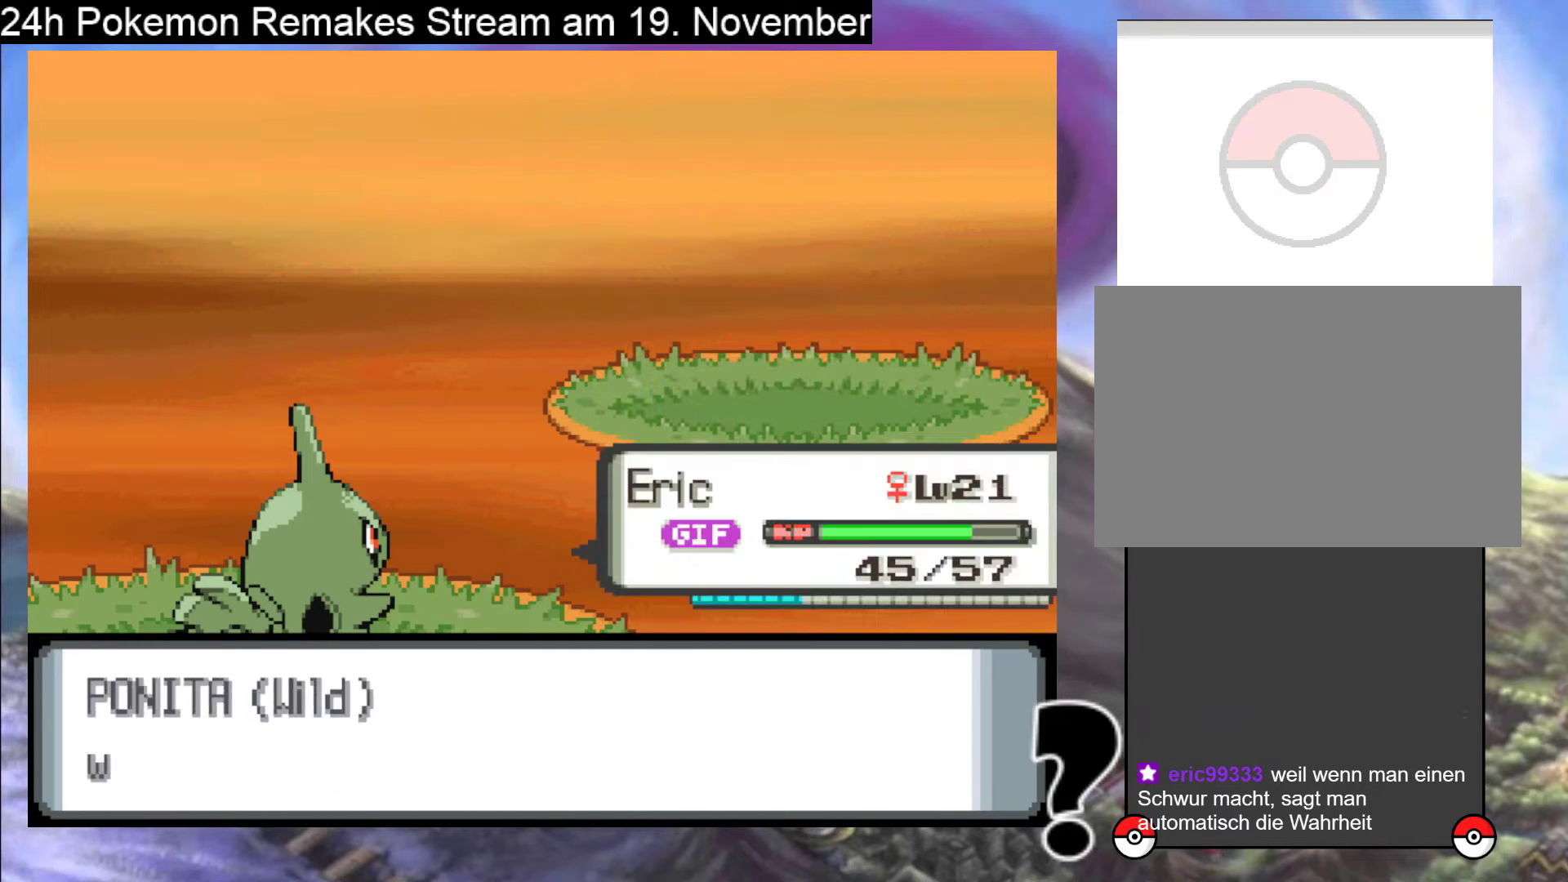
{"buttons": [], "events": [[300, "B", "down"], [400, "B", "up"]]}
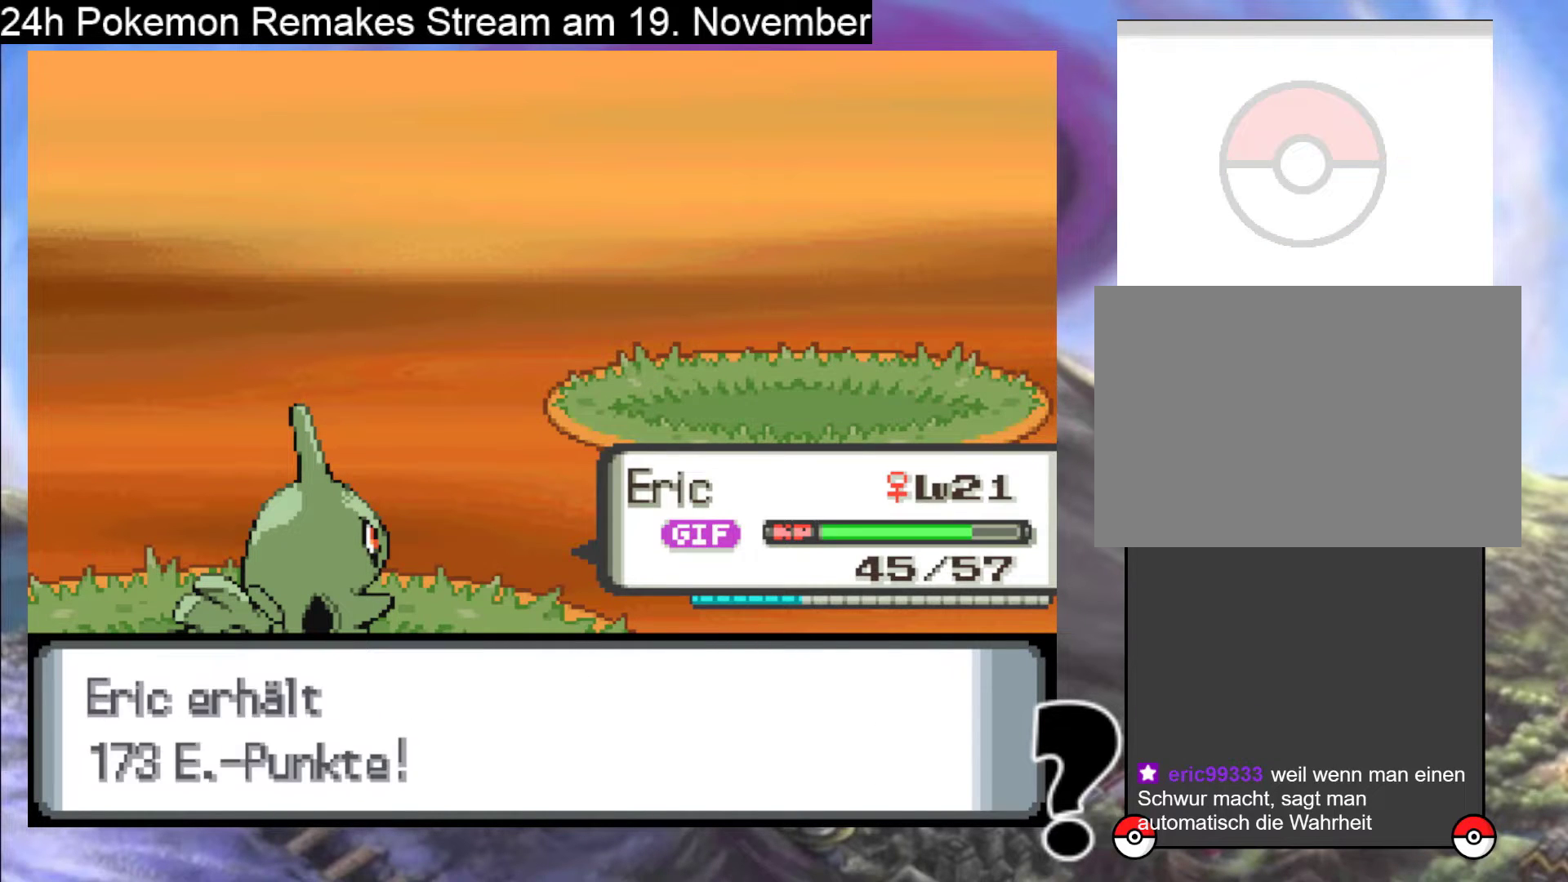
{"buttons": [], "events": [[33, "B", "down"], [133, "B", "up"], [333, "B", "down"], [433, "B", "up"]]}
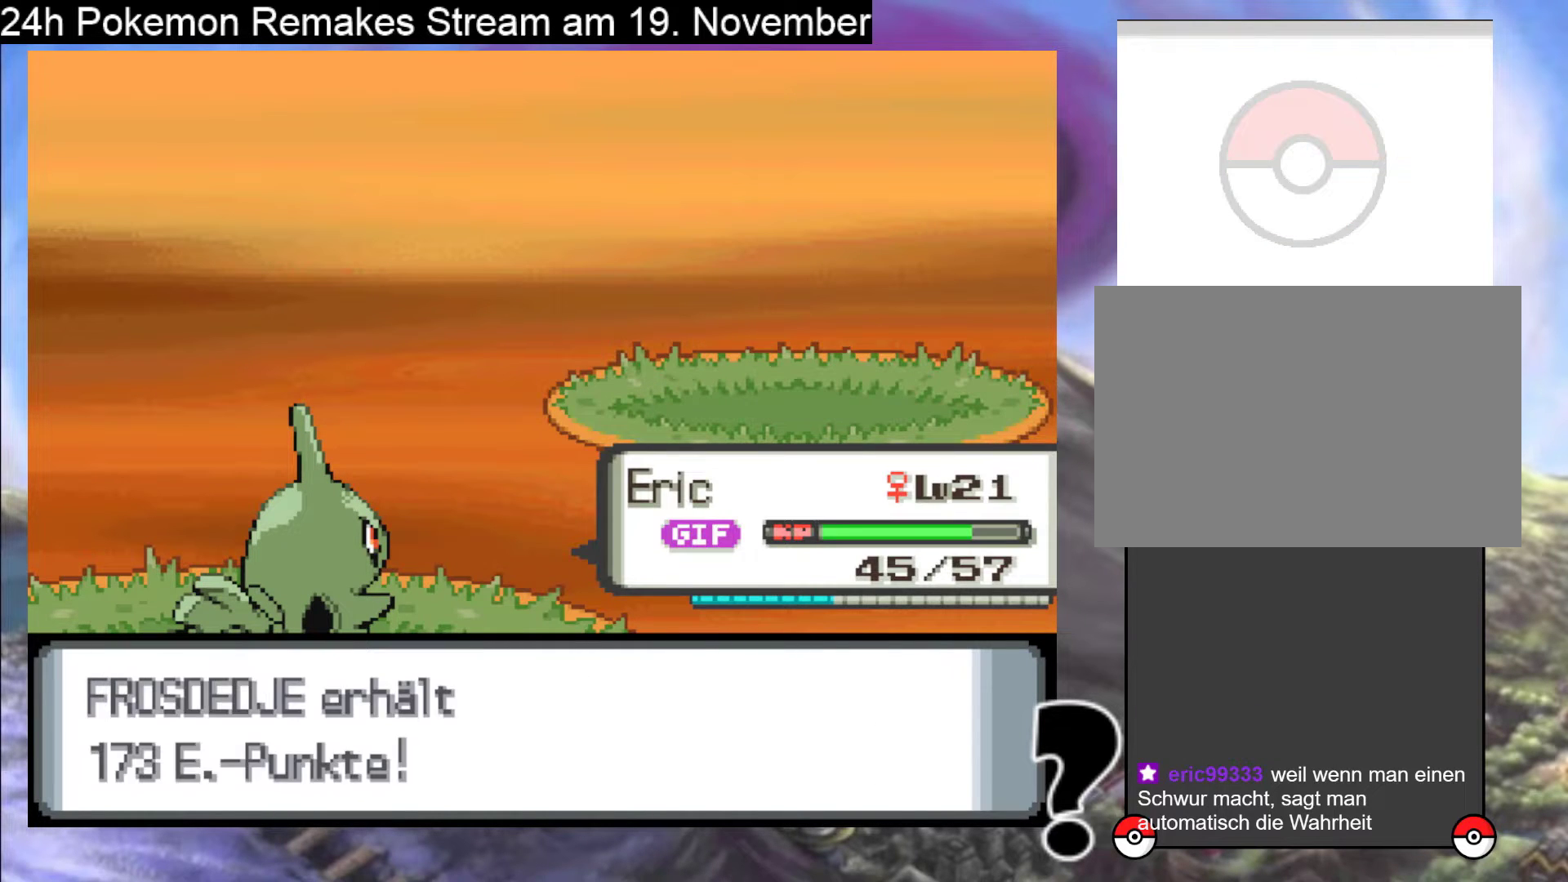
{"buttons": [], "events": [[67, "B", "down"], [167, "B", "up"]]}
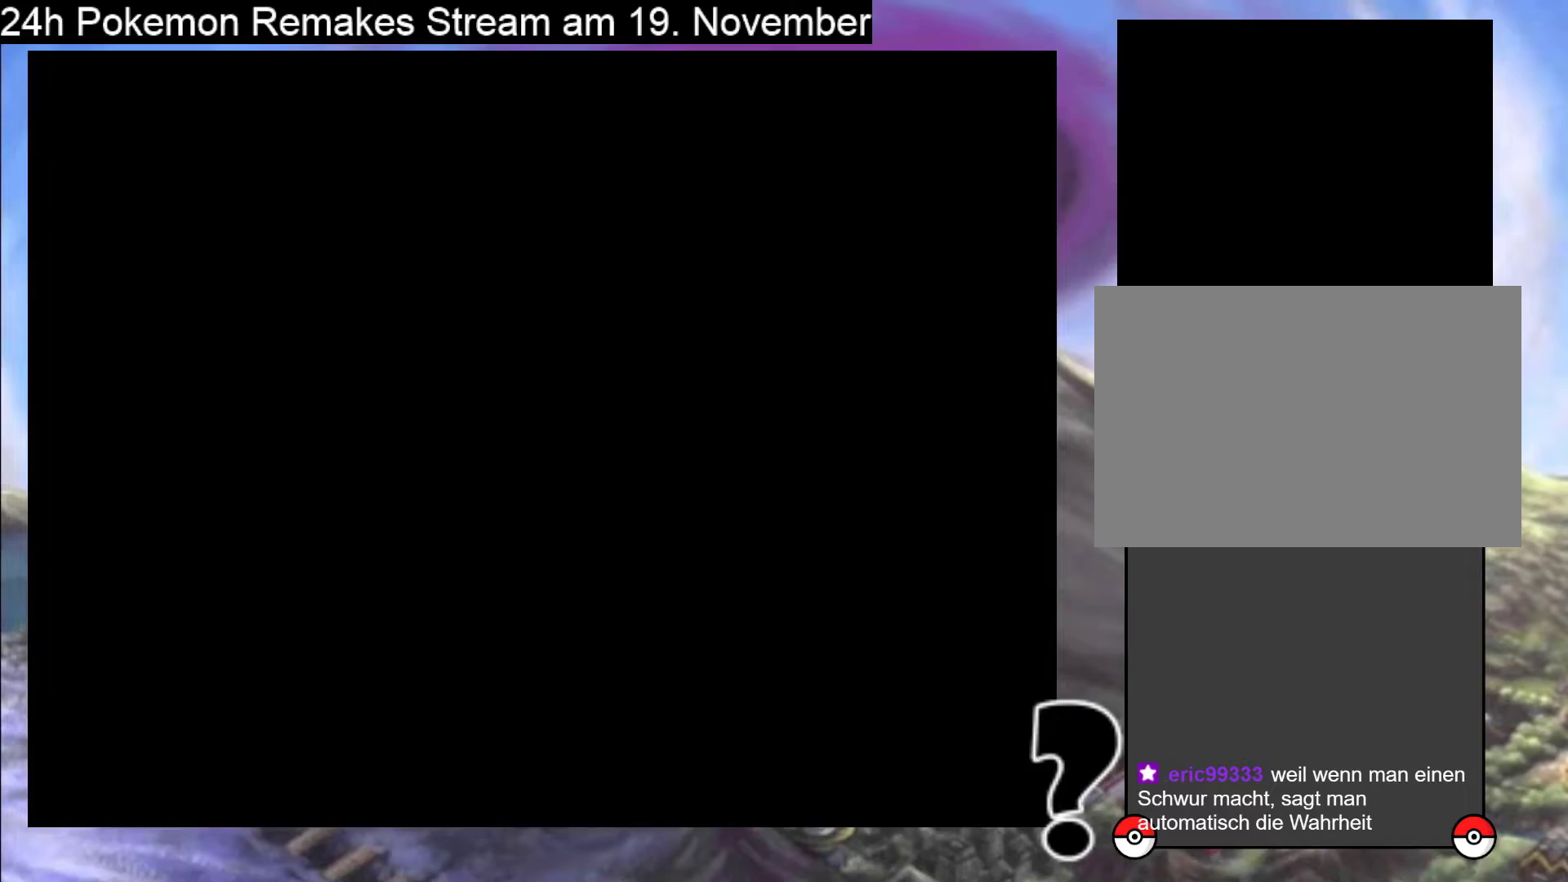
{"buttons": ["B", "DPAD_UP"], "events": [[67, "DPAD_LEFT", "down"], [167, "B", "down"], [400, "DPAD_UP", "down"], [433, "DPAD_LEFT", "up"]]}
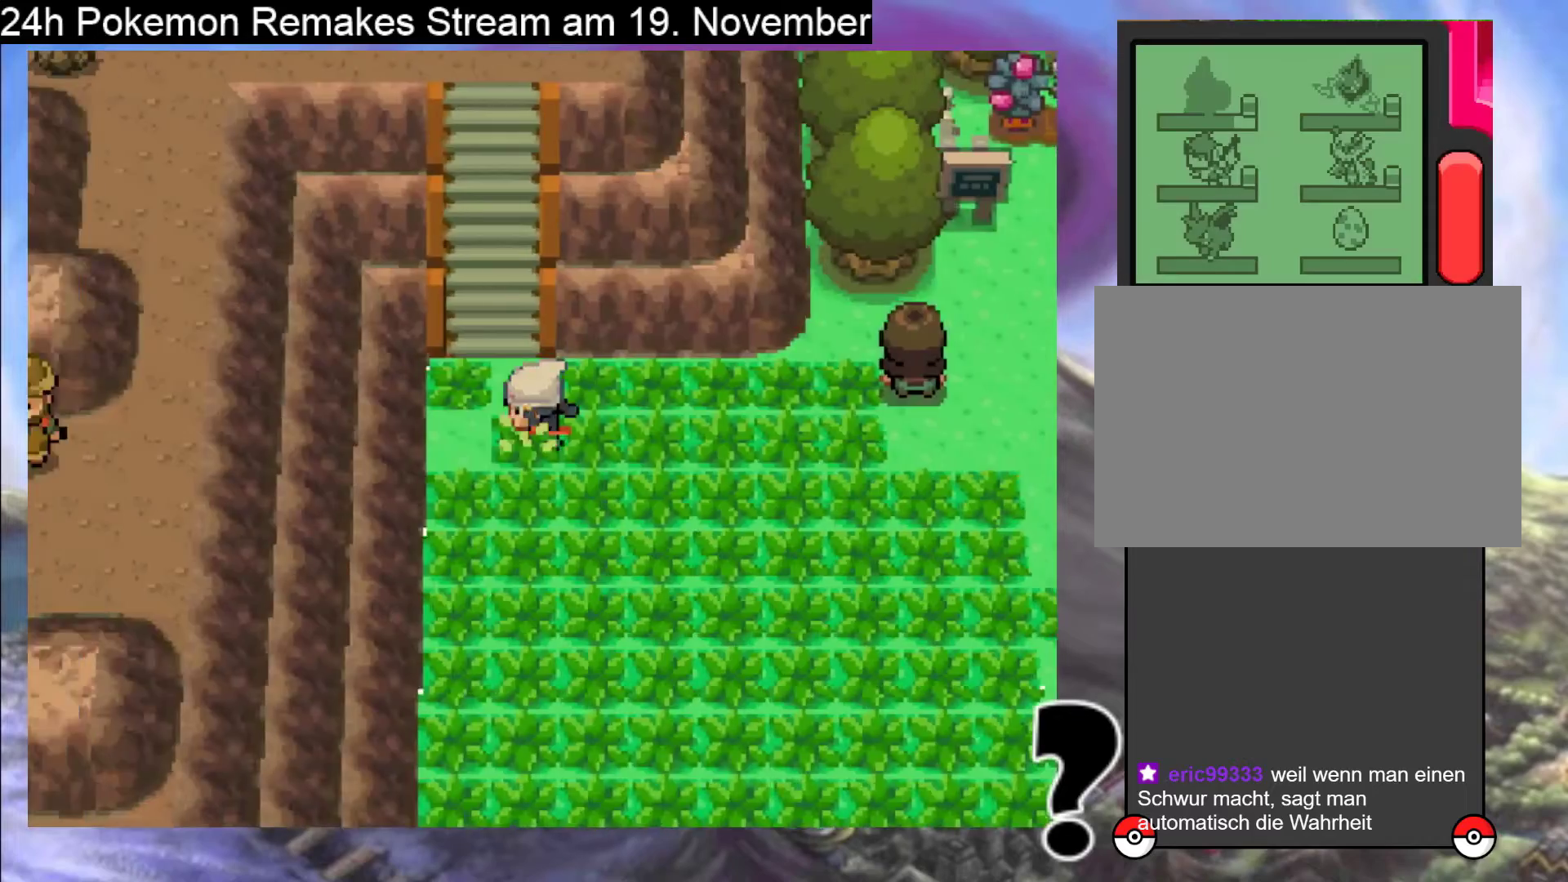
{"buttons": ["B", "DPAD_UP"], "events": []}